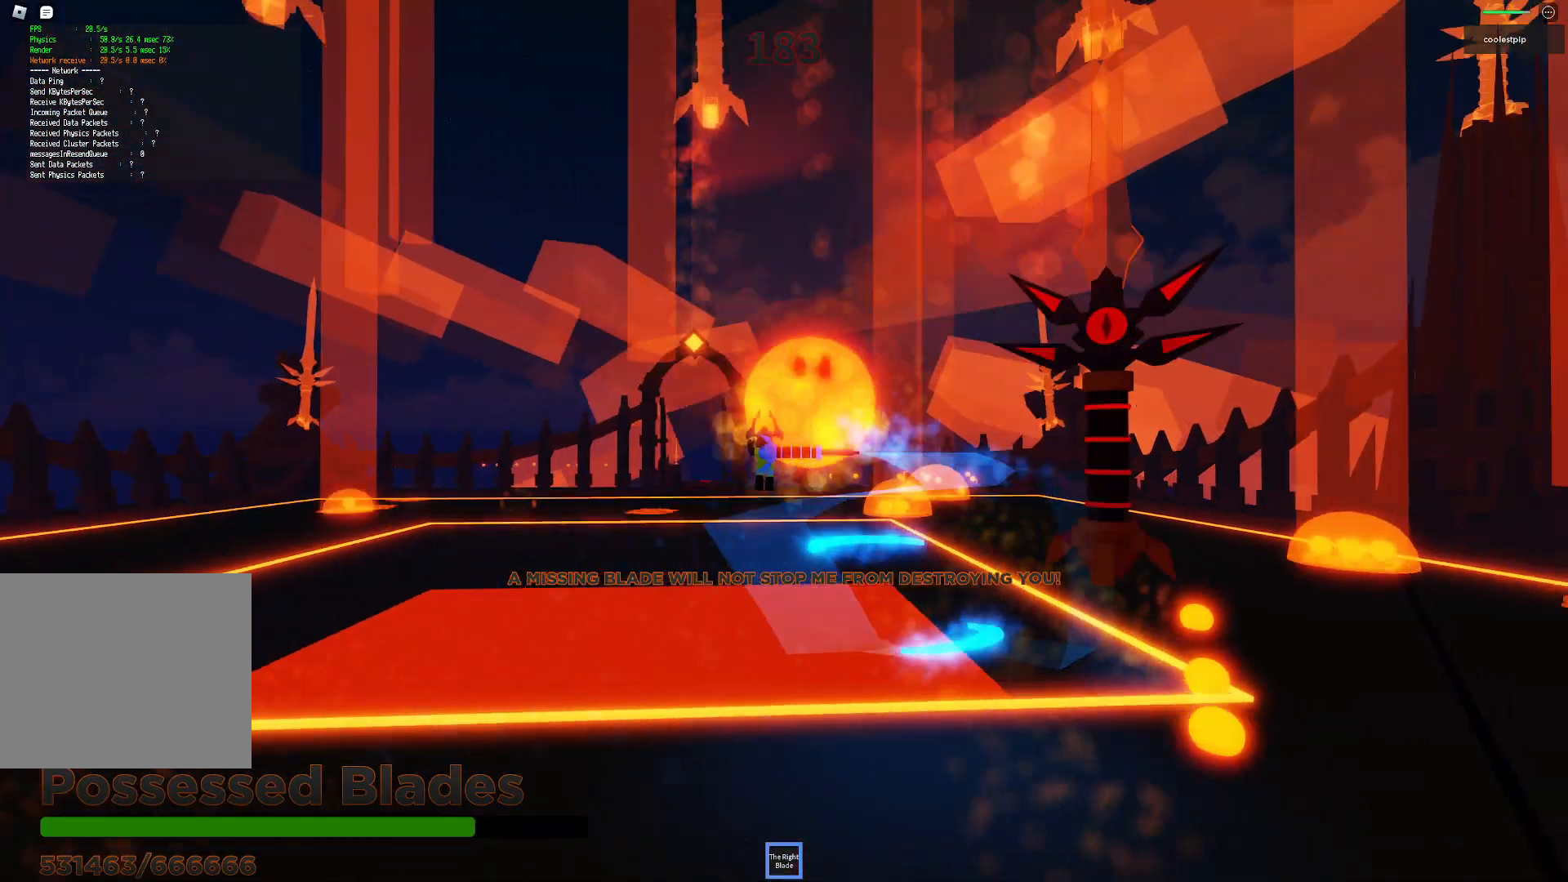
Gameplay with keyboard; each line is a JSON object with the keys held at the frame after it. "events" lists presses ("down") and releases ("up") of "a", "ctrl", "d", "e", "q", "s", "shift", "space" and "w" between this image and that frame as [ms after this image, input, new state], when the widget could be followed in between. No other keys are recorded. Mouse input is not recorded.
{"keys": ["space"], "events": [[17, "d", "down"], [217, "w", "down"], [400, "d", "up"], [450, "w", "up"]]}
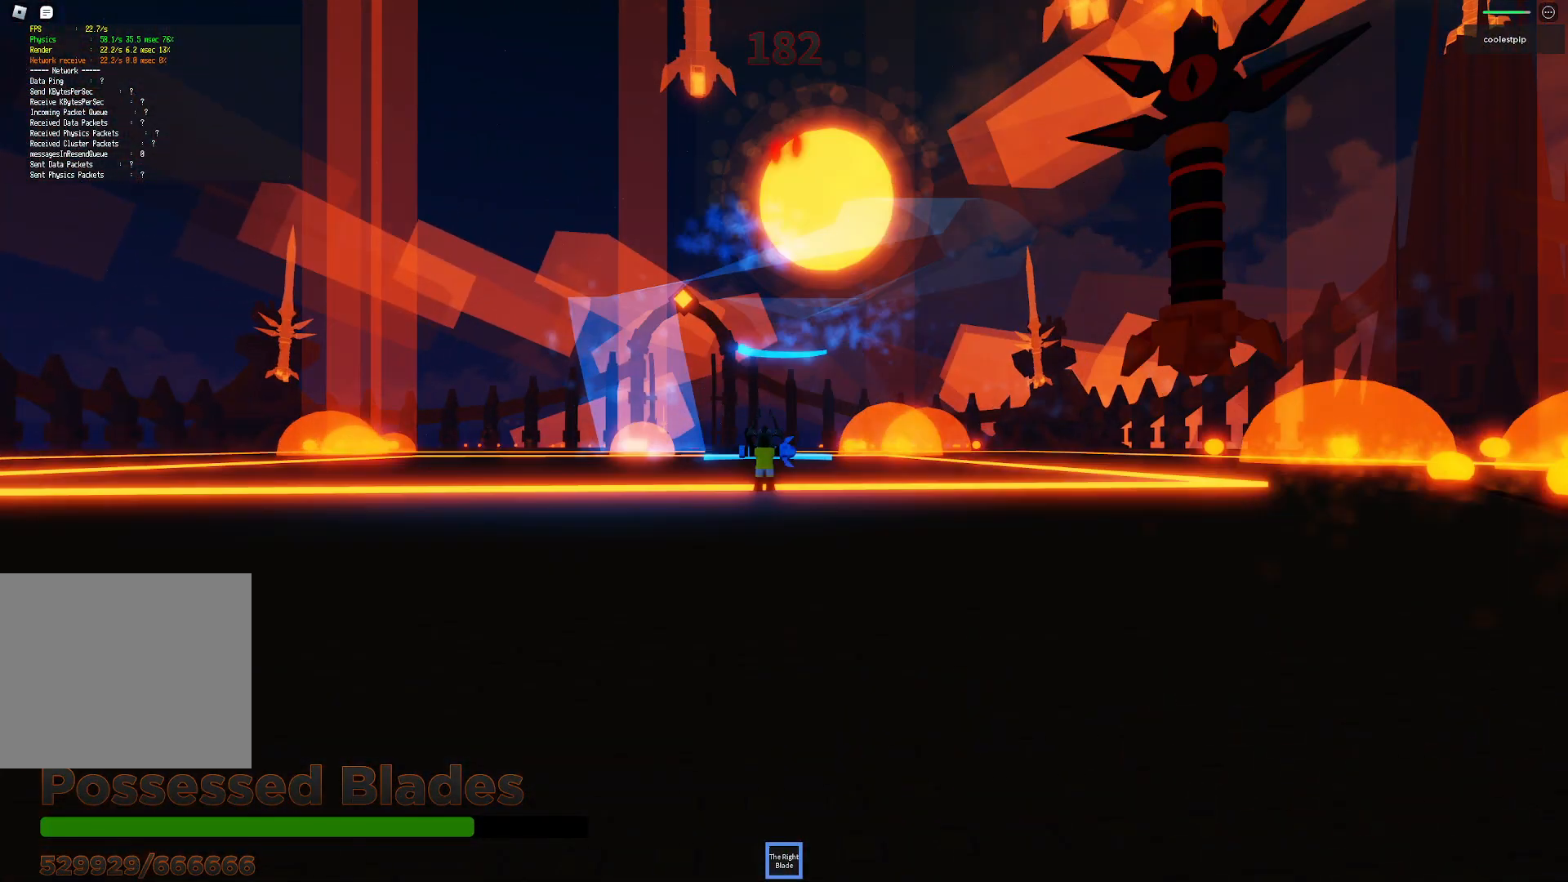
{"keys": ["space"], "events": [[200, "w", "down"], [400, "w", "up"]]}
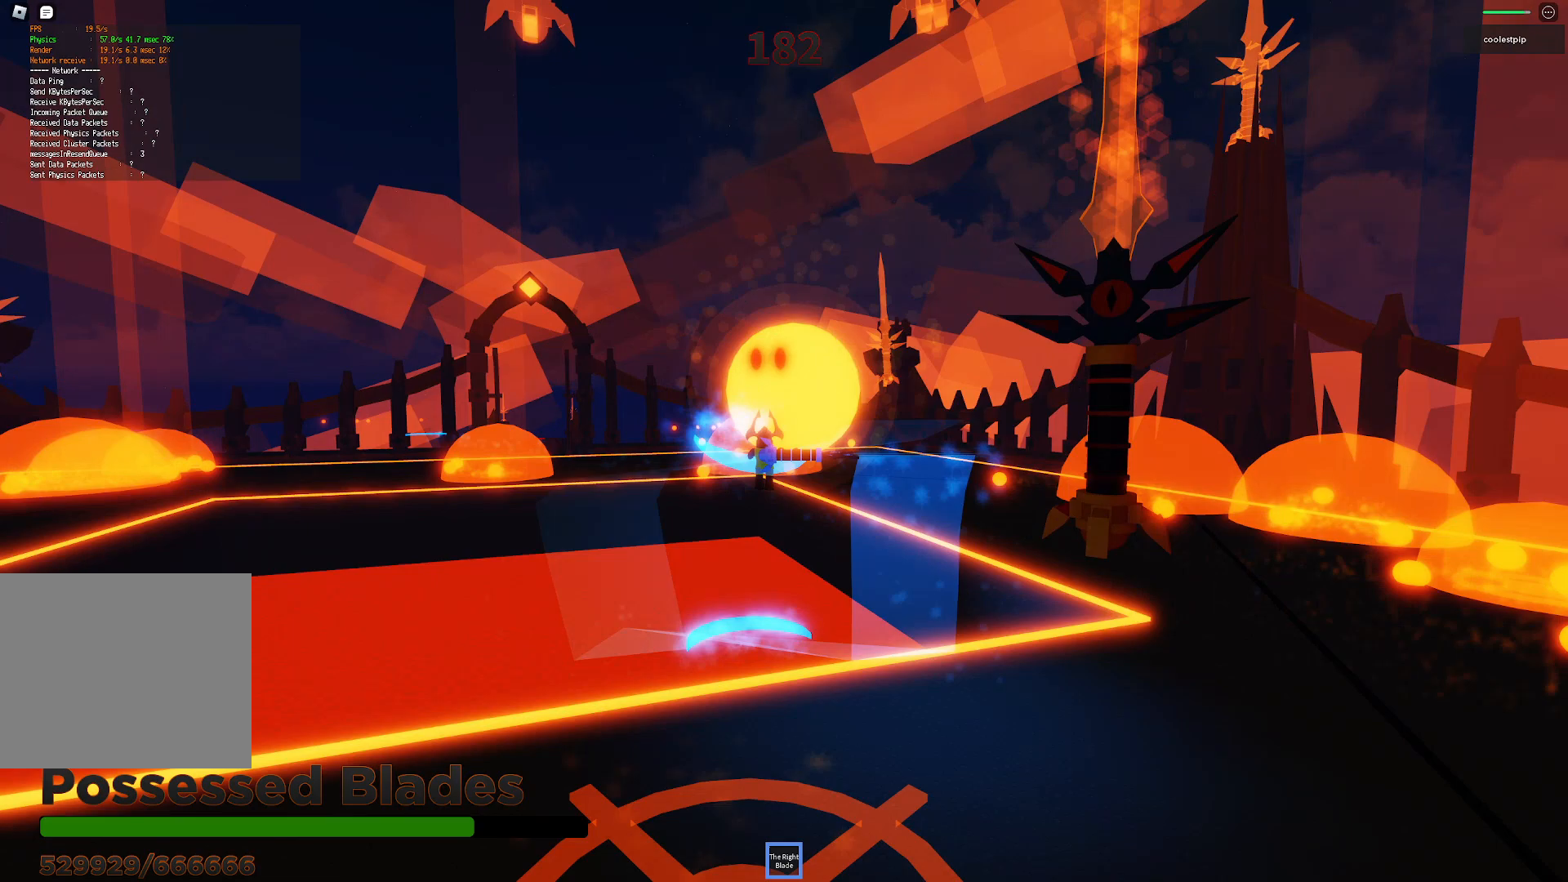
{"keys": ["space"], "events": [[117, "d", "down"], [467, "d", "up"]]}
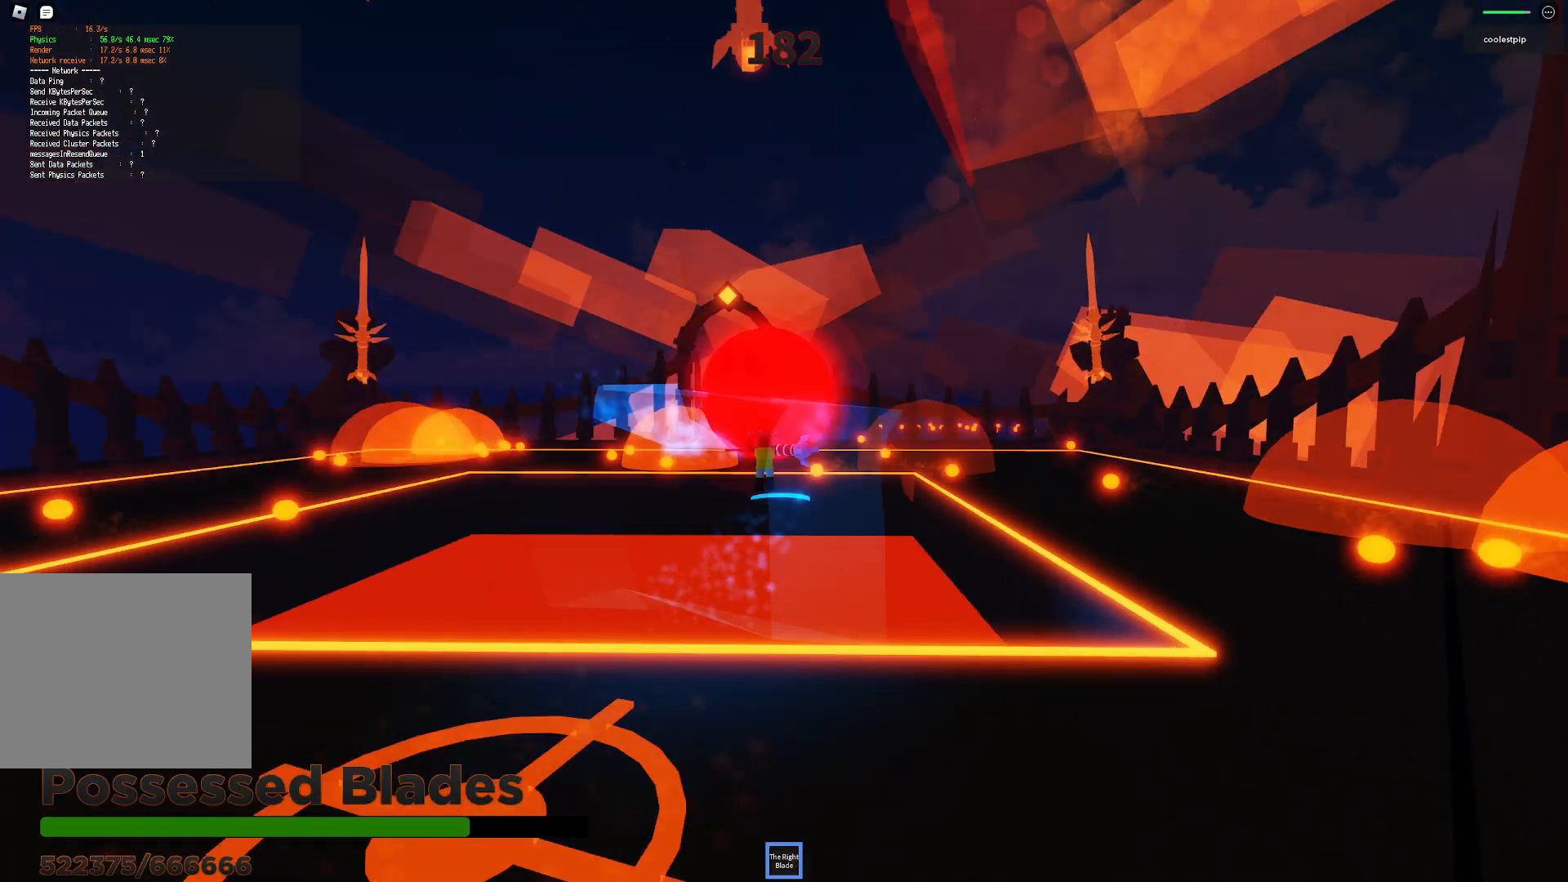
{"keys": ["space"], "events": [[267, "w", "down"], [400, "w", "up"]]}
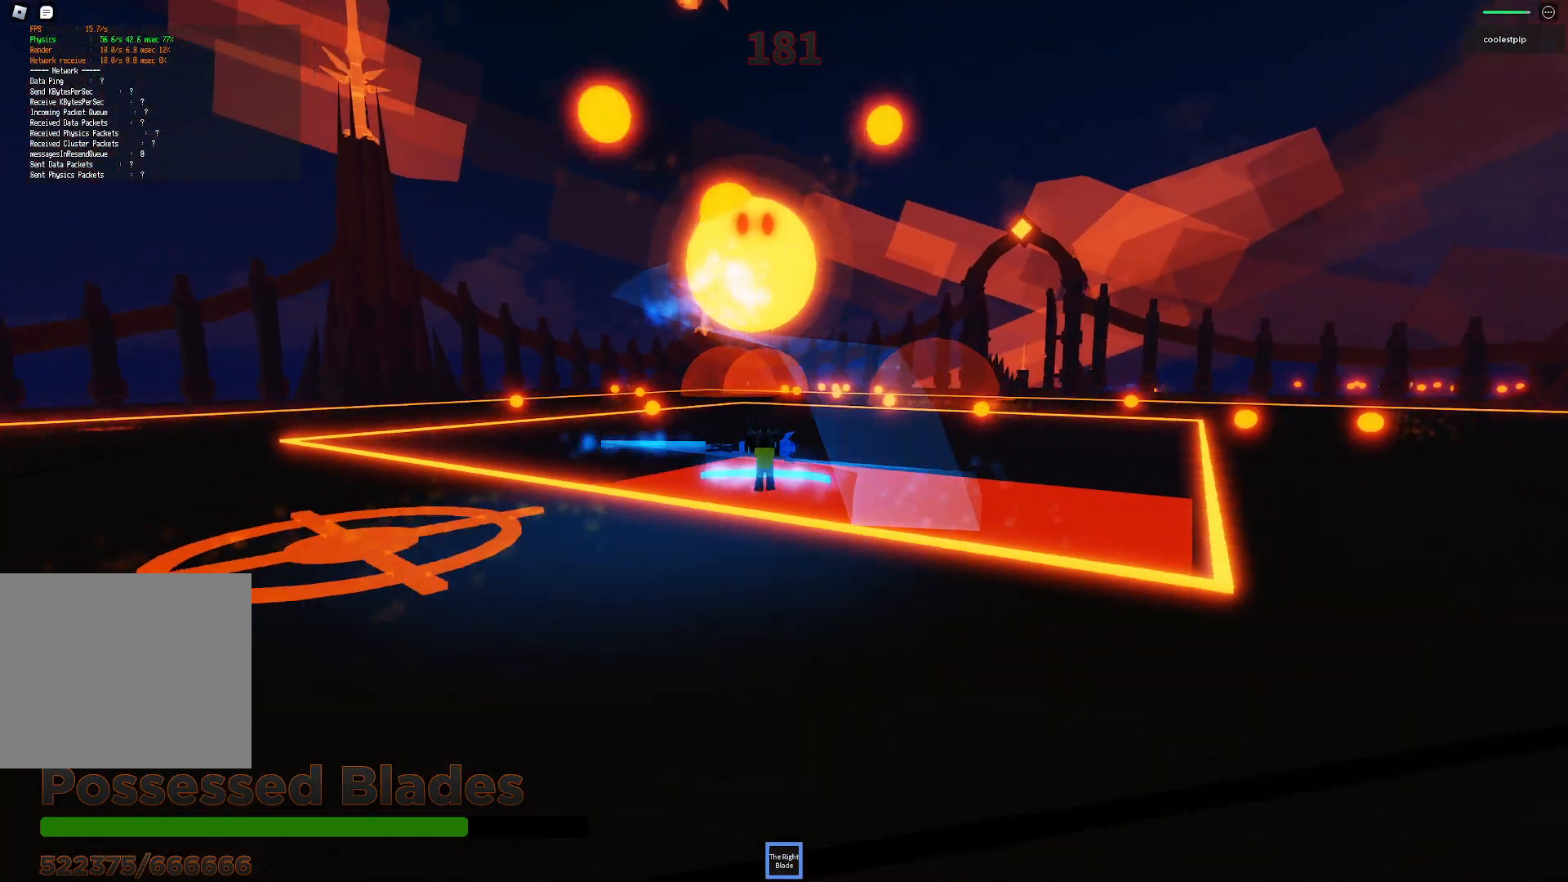
{"keys": ["space"], "events": []}
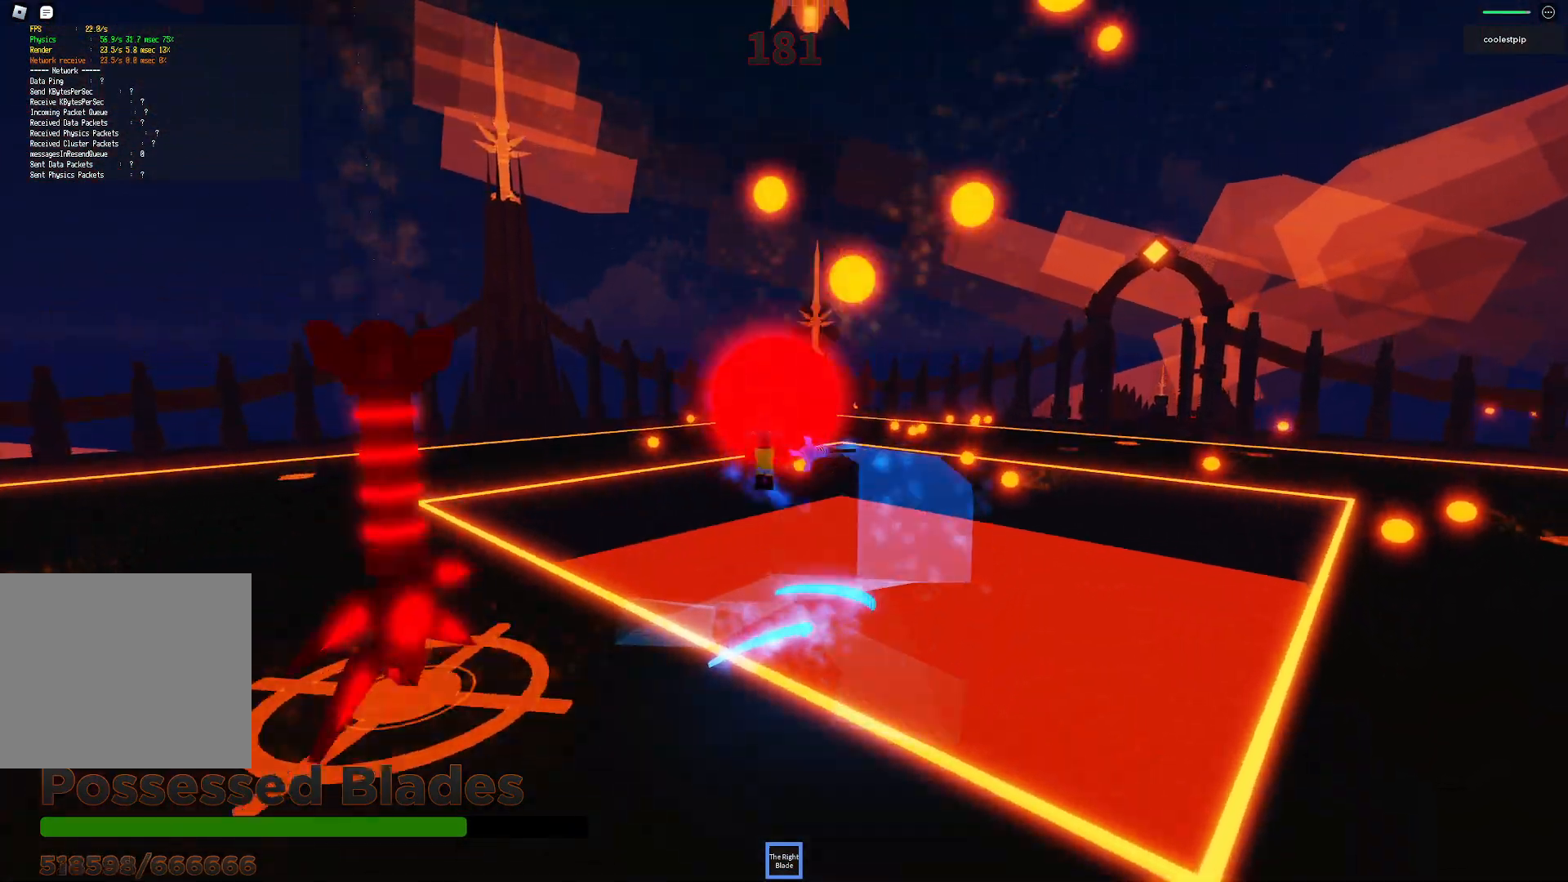
{"keys": ["space"], "events": [[250, "d", "down"], [400, "d", "up"]]}
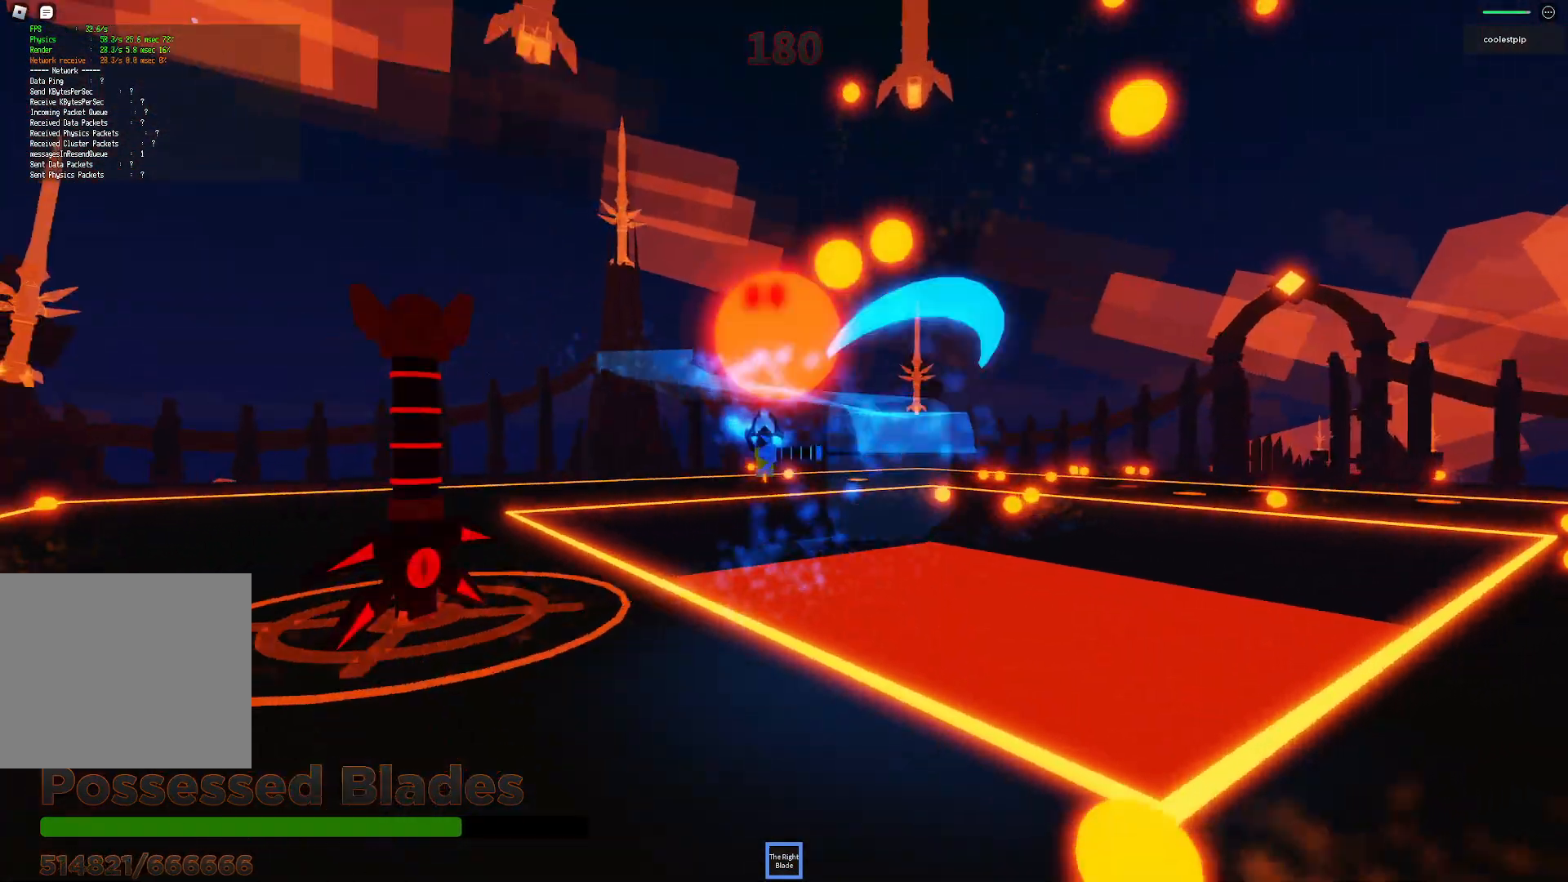
{"keys": ["space", "w"], "events": [[367, "w", "down"], [400, "a", "down"], [483, "a", "up"]]}
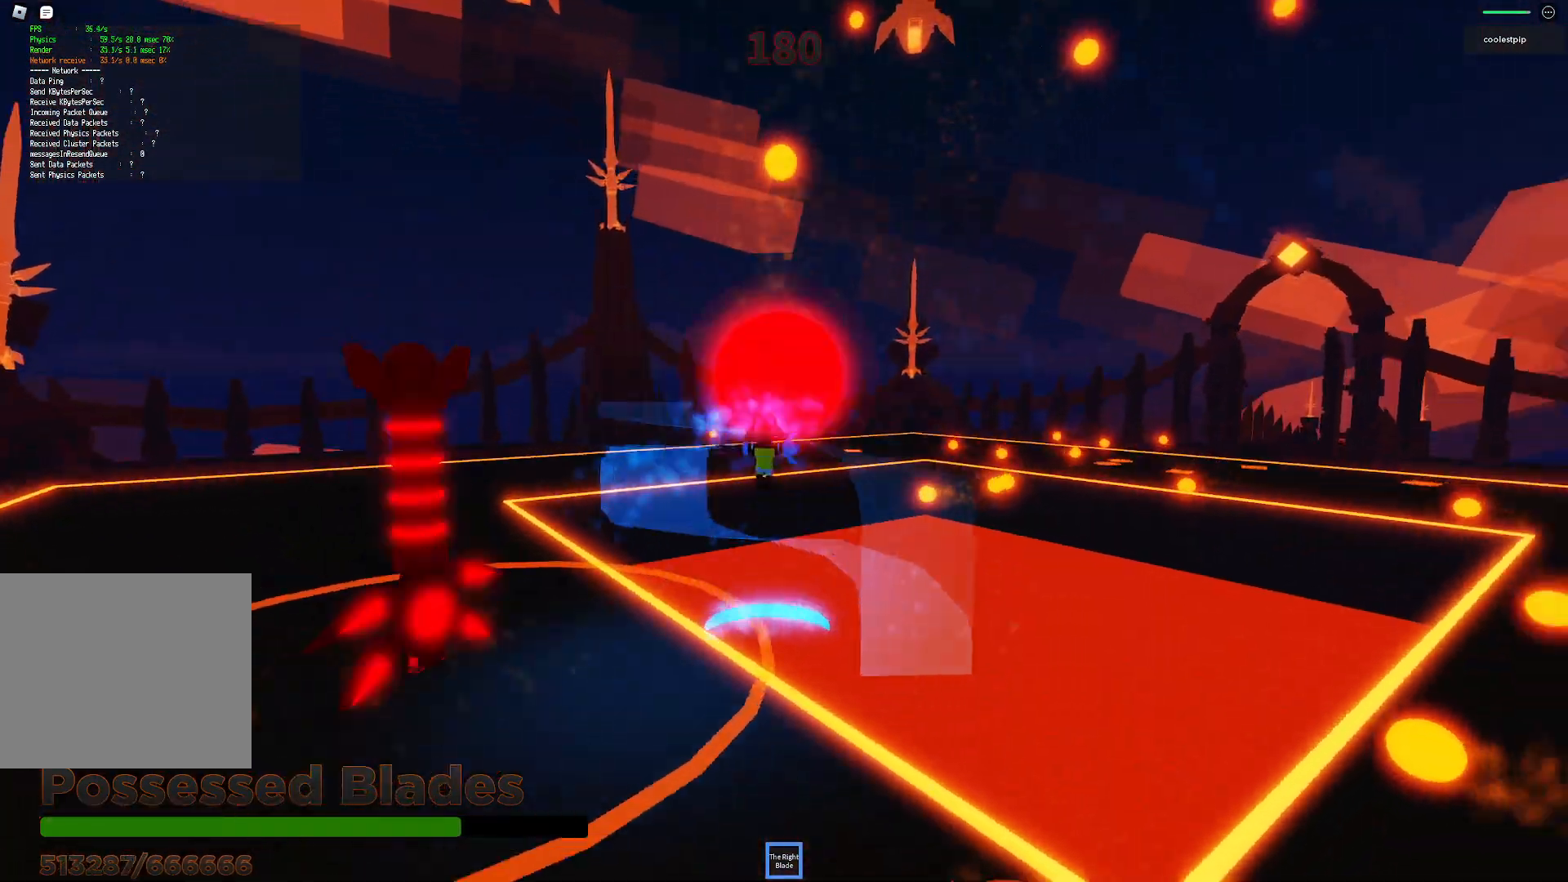
{"keys": ["space"], "events": [[17, "w", "up"]]}
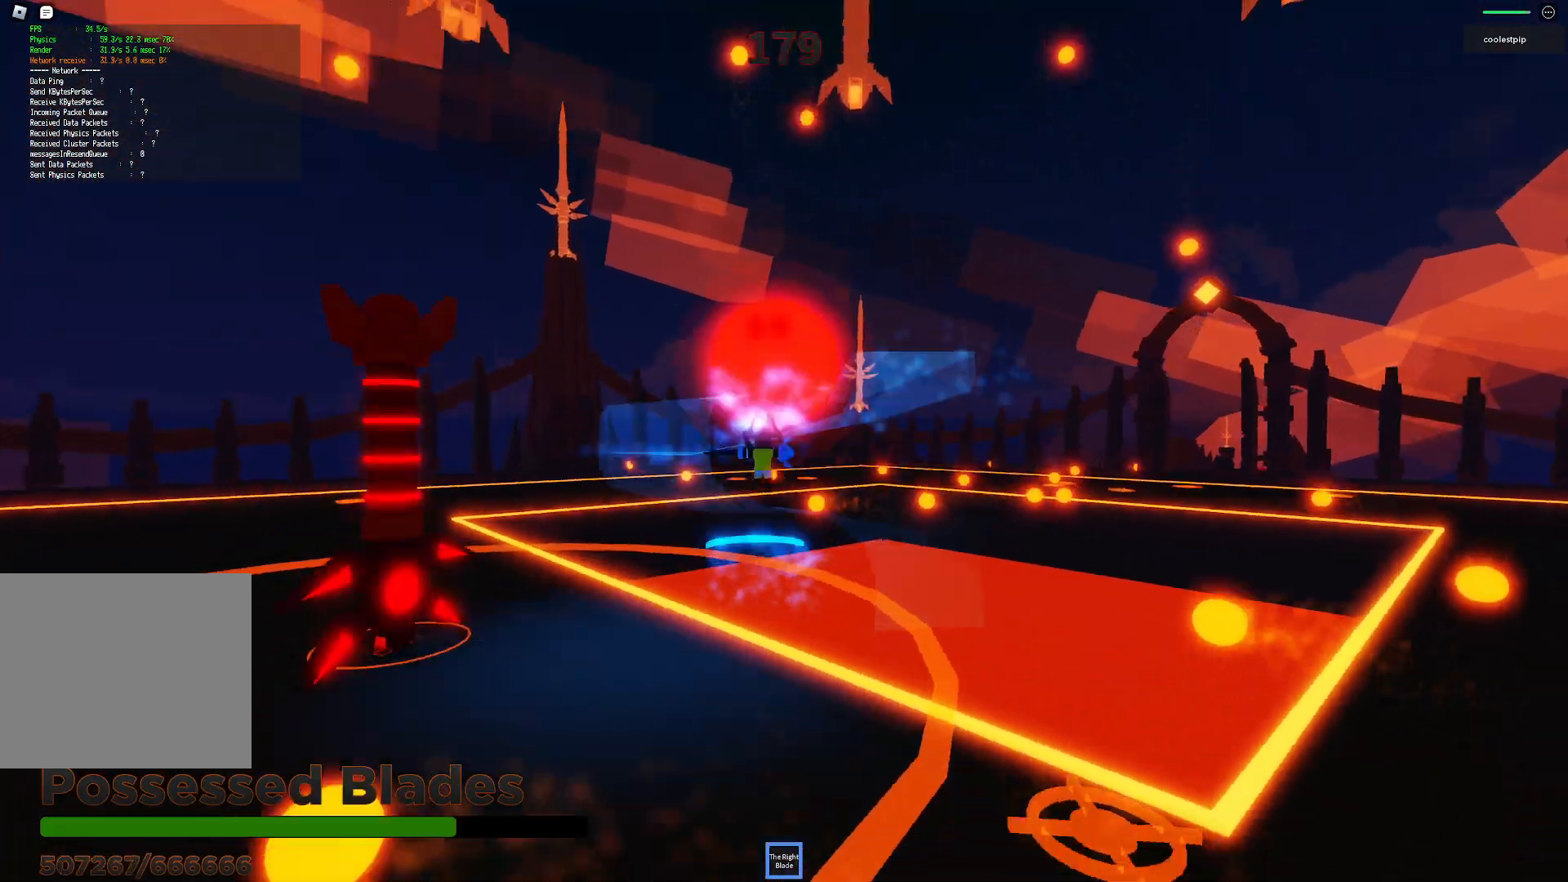
{"keys": ["a", "space", "w"], "events": [[367, "a", "down"], [400, "w", "down"]]}
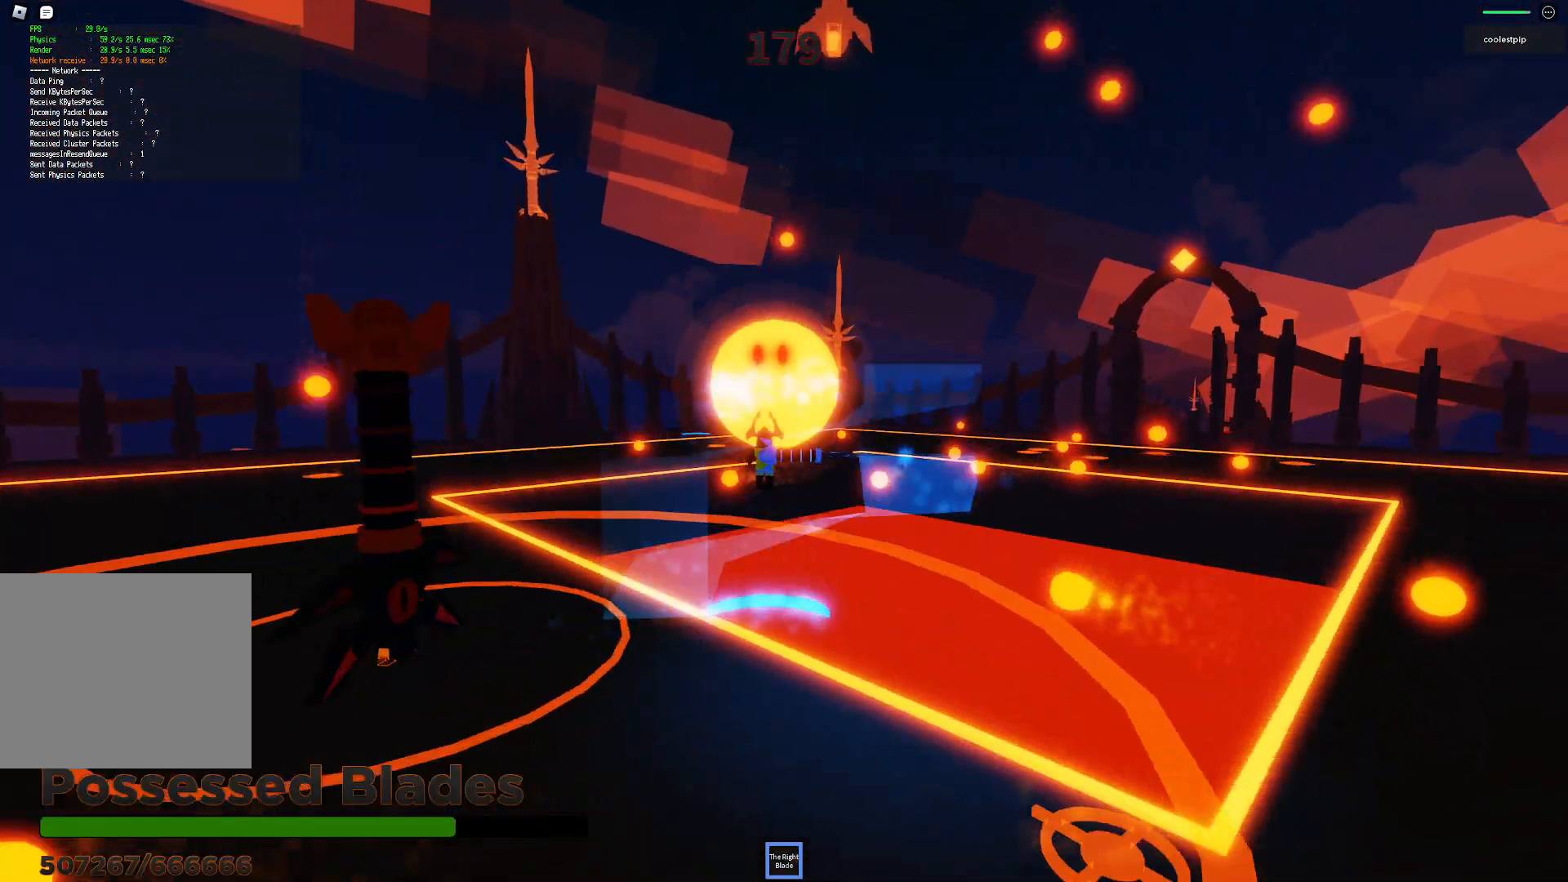
{"keys": ["space"], "events": [[50, "a", "up"], [100, "w", "up"]]}
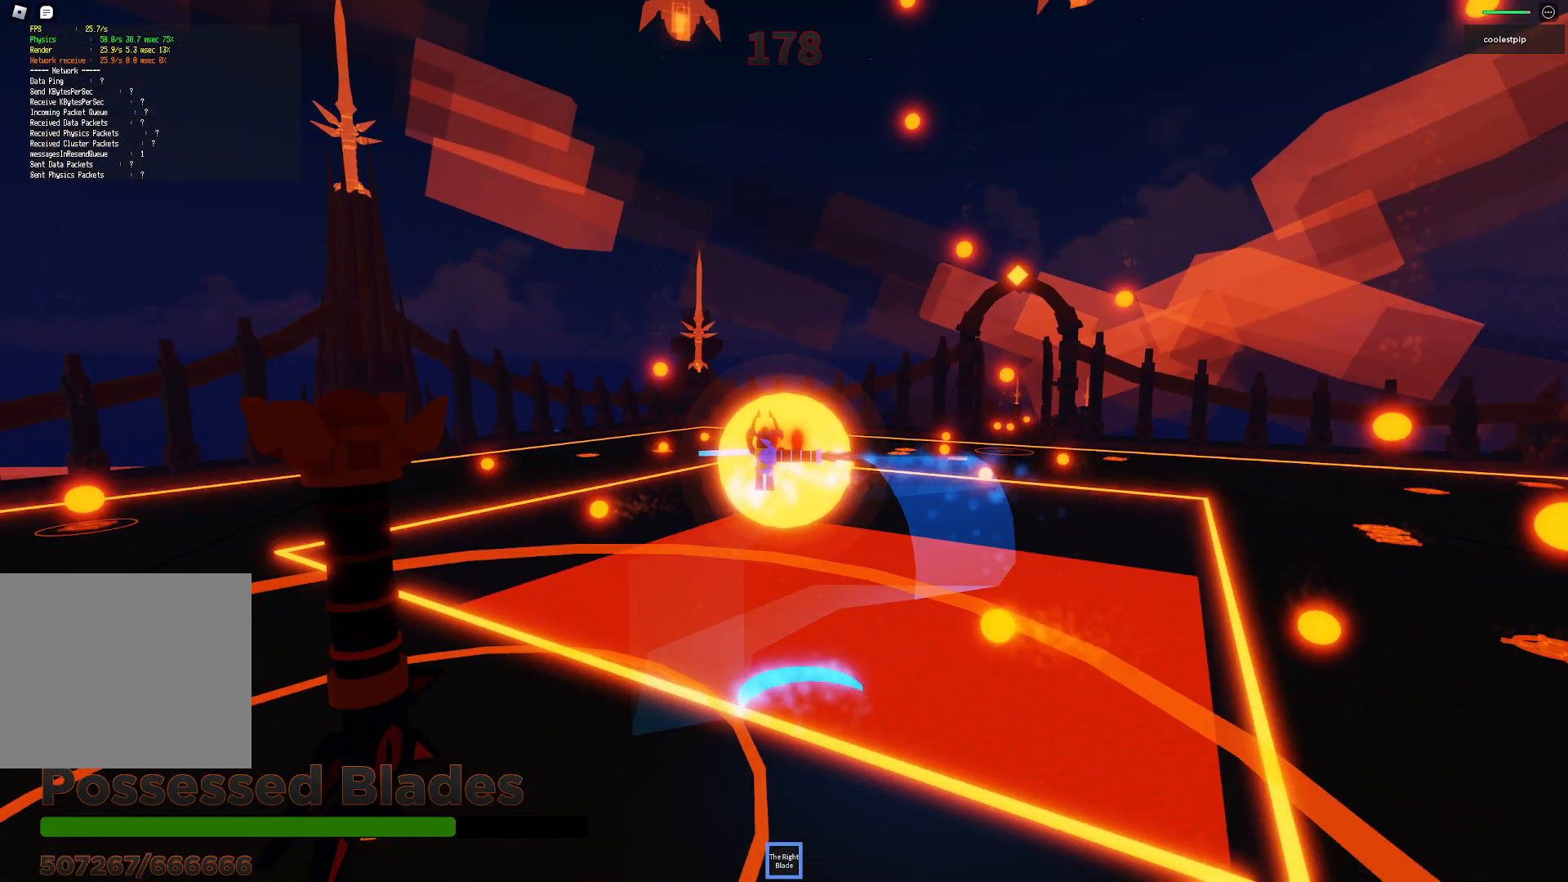
{"keys": ["space"], "events": [[183, "d", "down"], [500, "d", "up"]]}
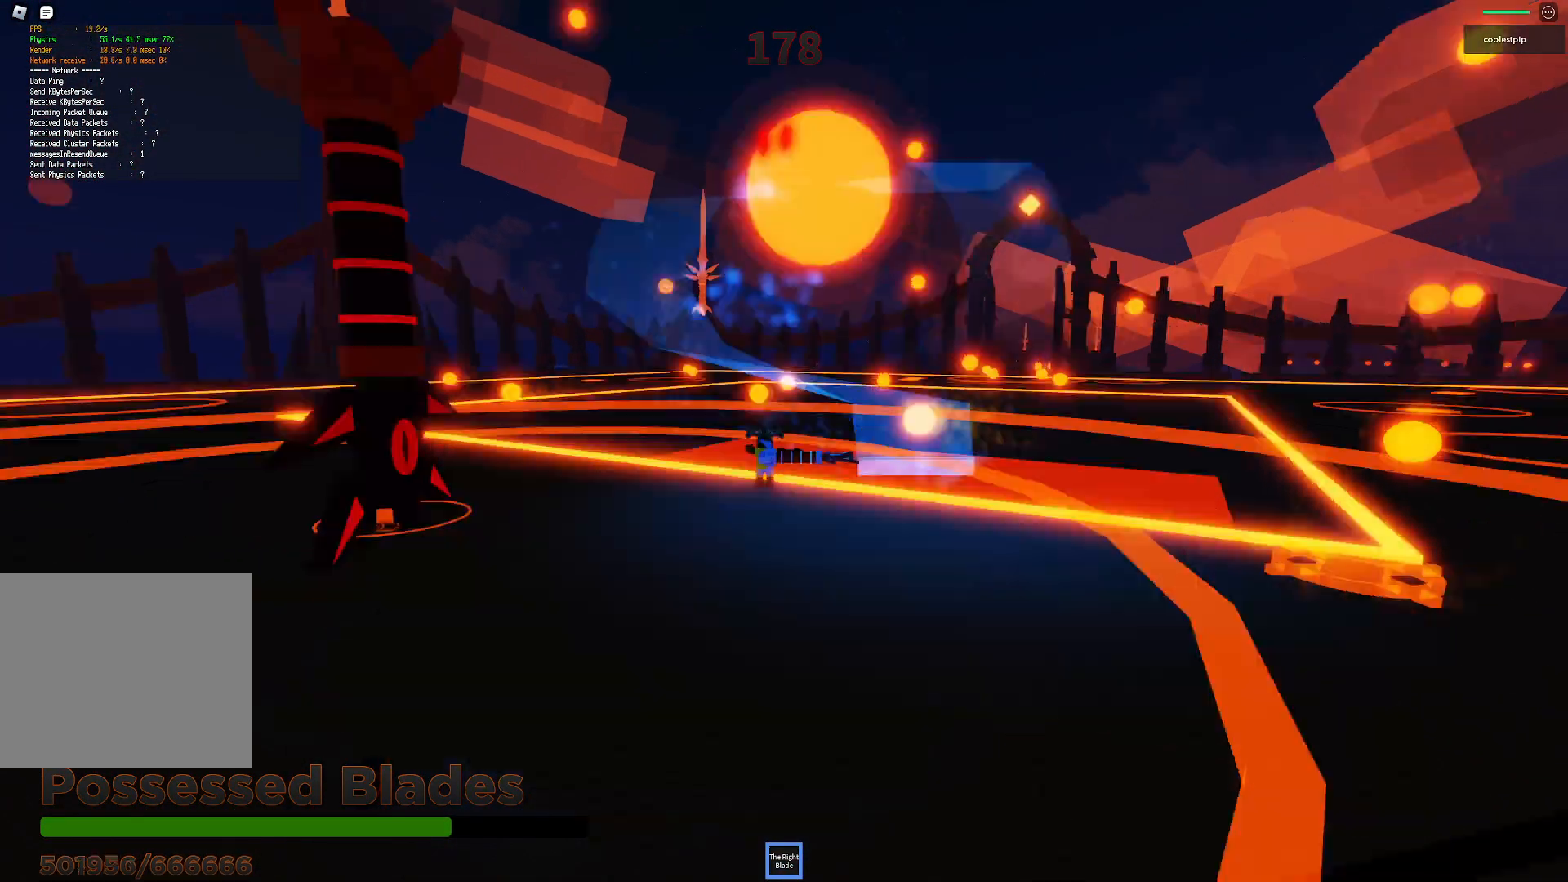
{"keys": ["space"], "events": [[67, "d", "down"], [200, "d", "up"], [417, "d", "down"], [500, "d", "up"]]}
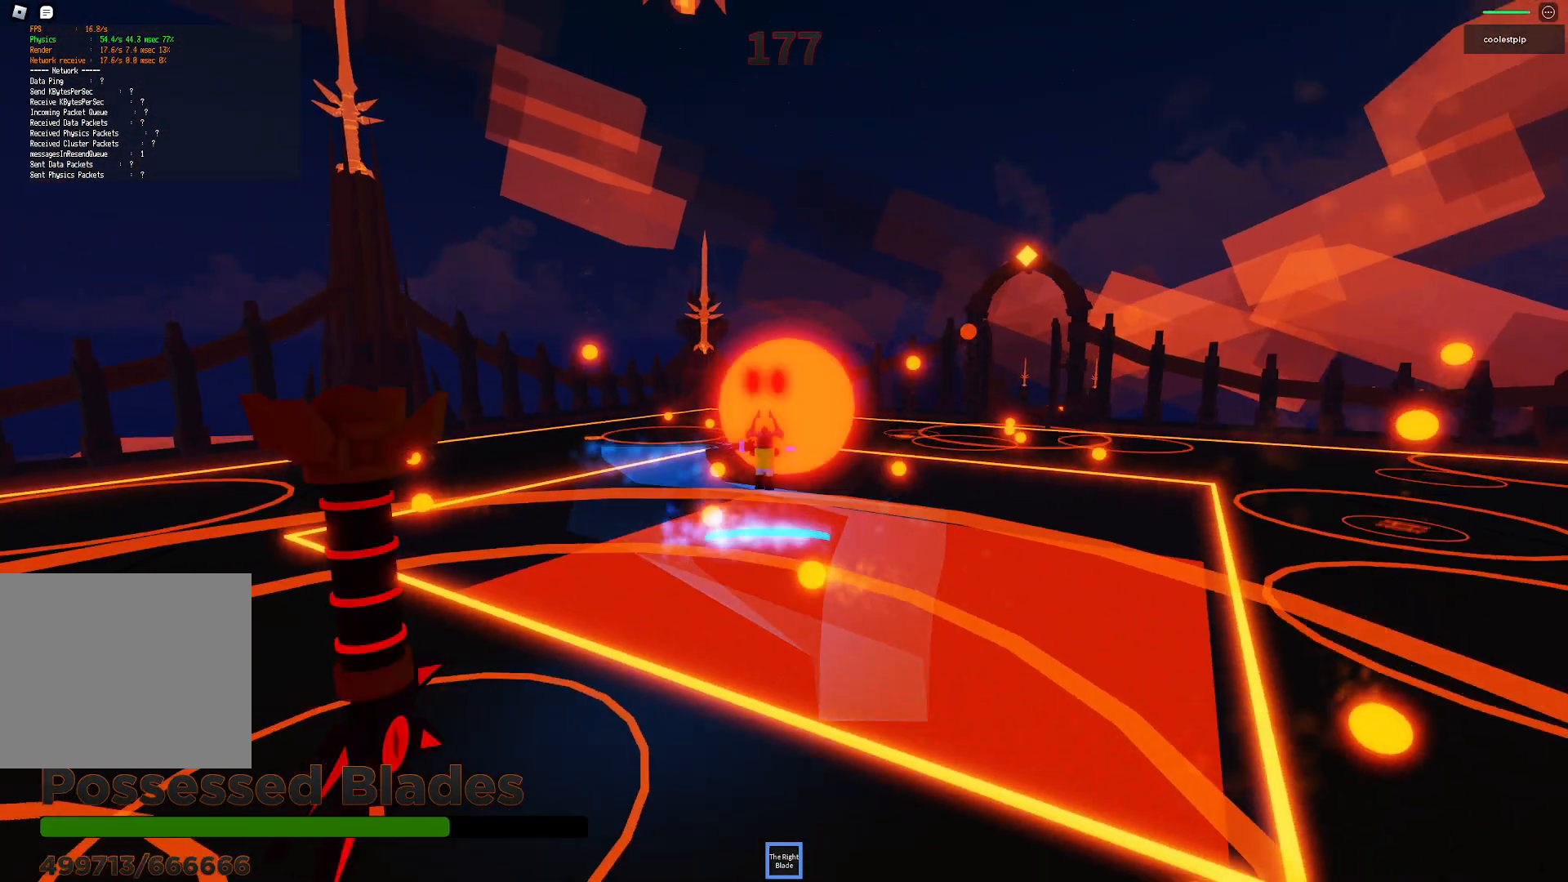
{"keys": ["space"], "events": [[100, "d", "down"], [200, "d", "up"], [267, "d", "down"], [483, "d", "up"]]}
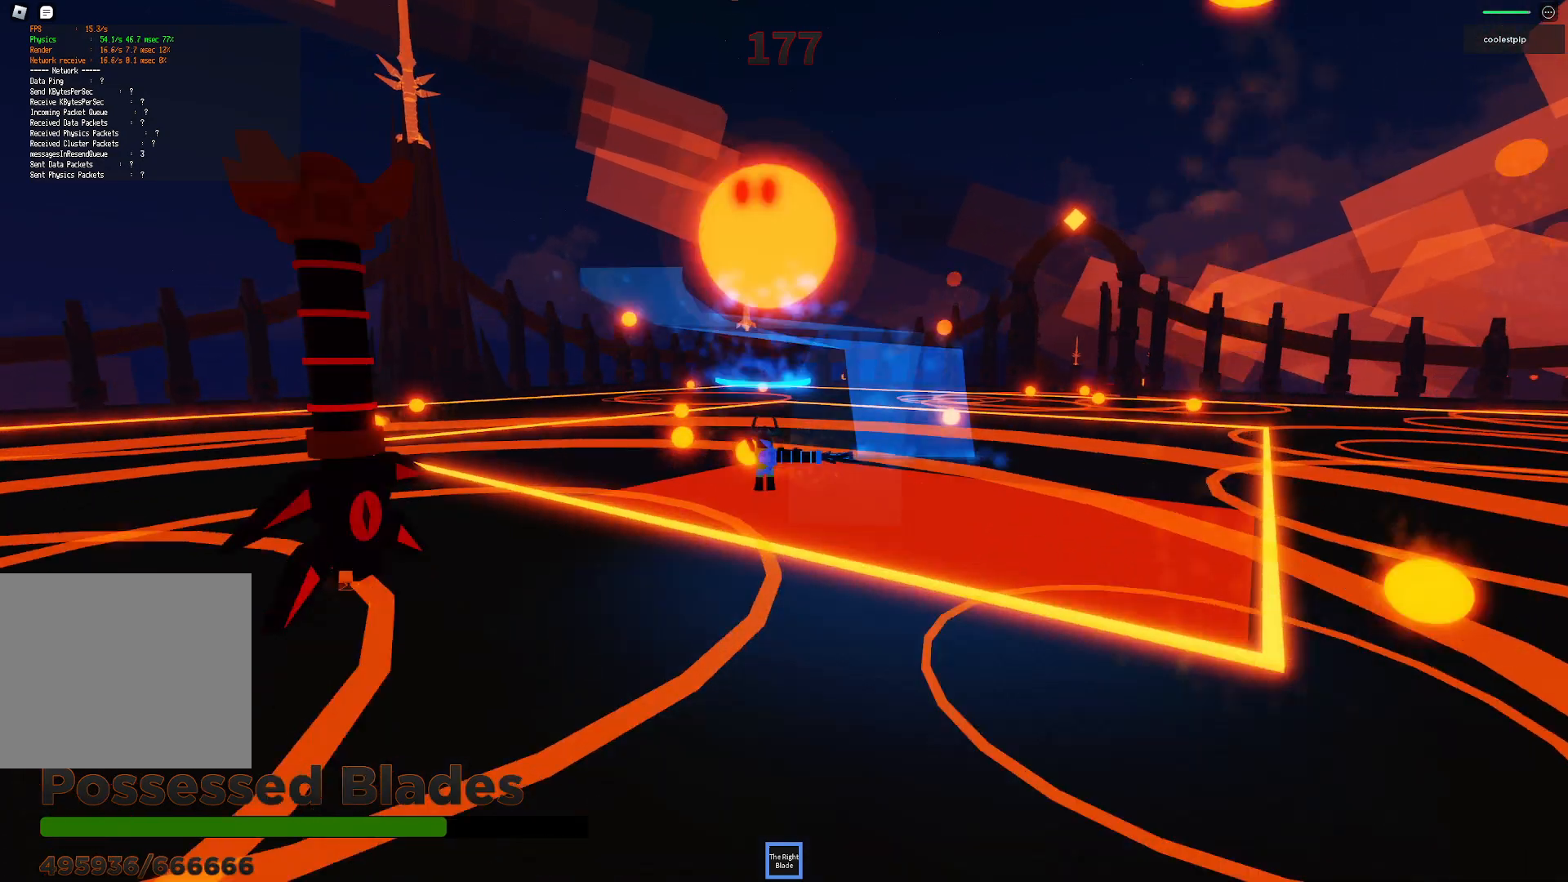
{"keys": ["space"], "events": []}
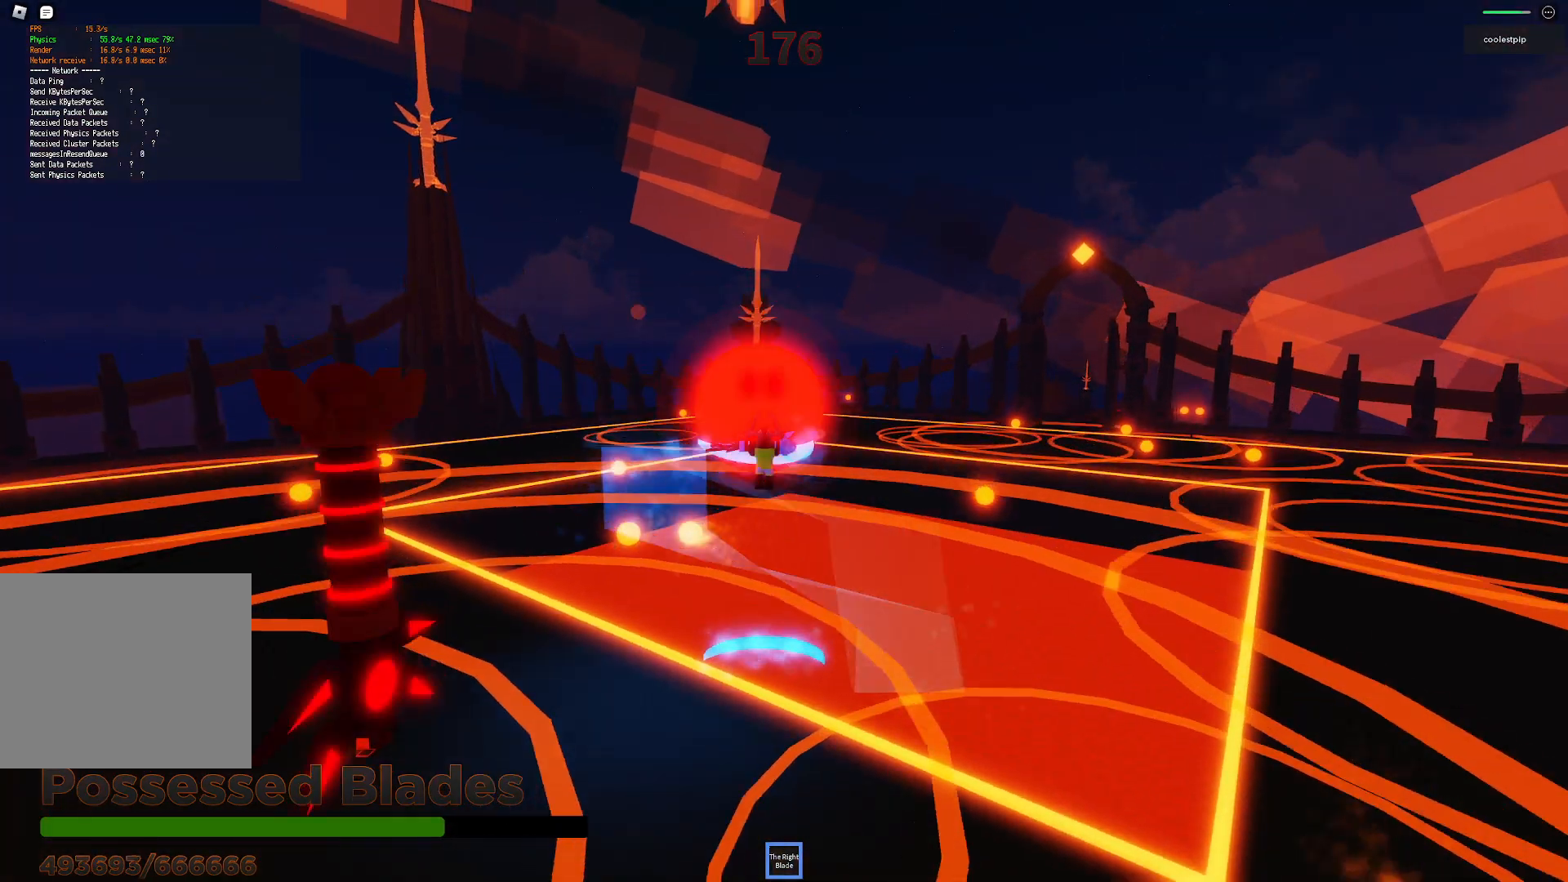
{"keys": ["space"], "events": [[117, "d", "down"], [117, "s", "down"], [450, "d", "up"], [450, "s", "up"]]}
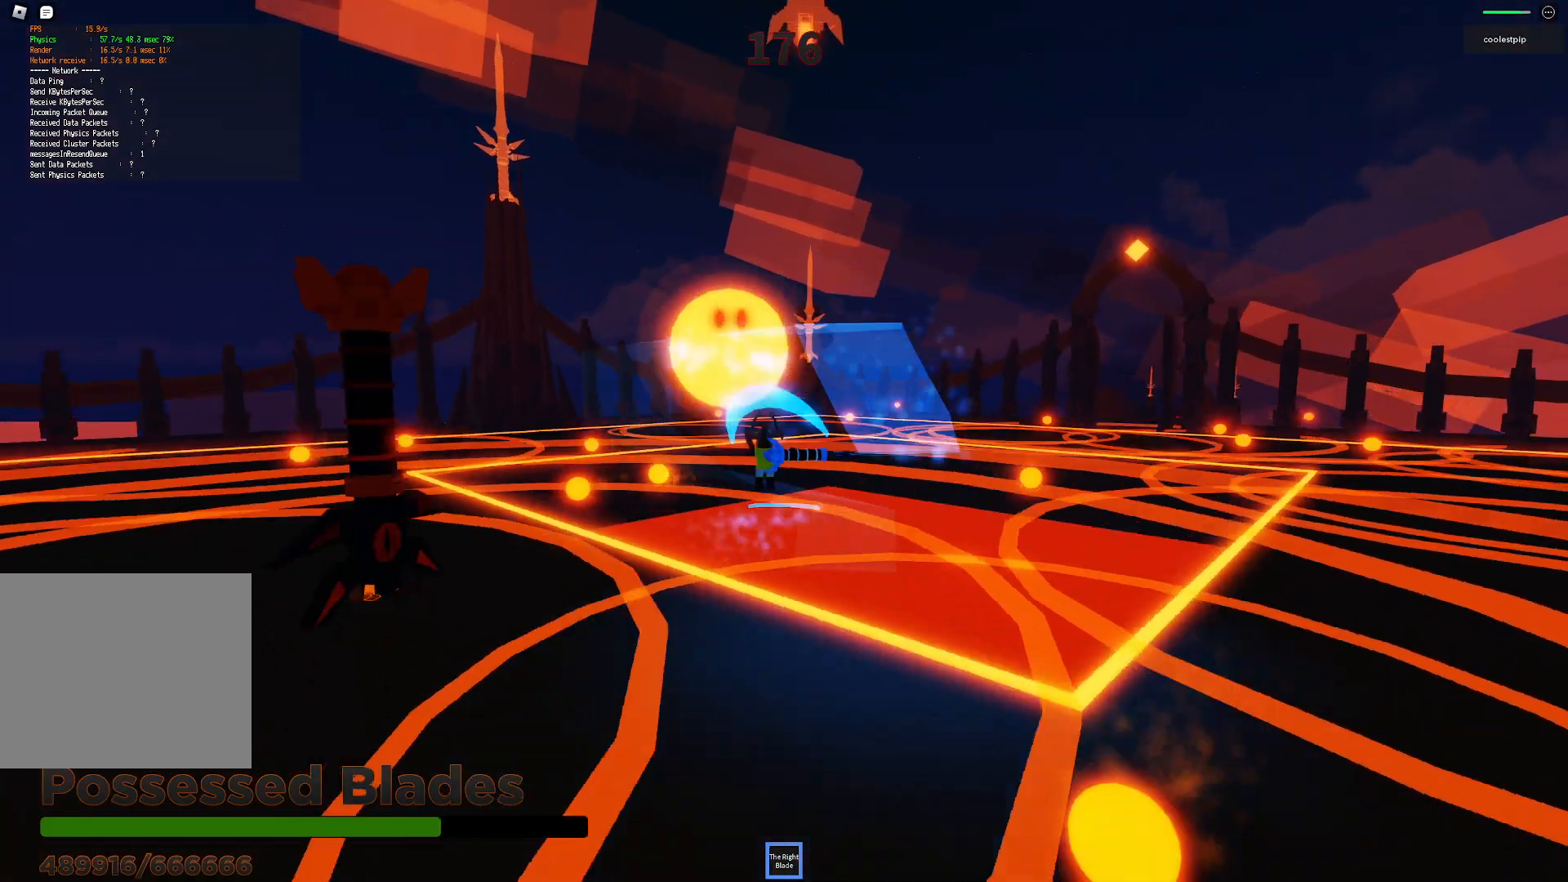
{"keys": ["a", "space", "w"], "events": [[350, "a", "down"], [350, "w", "down"]]}
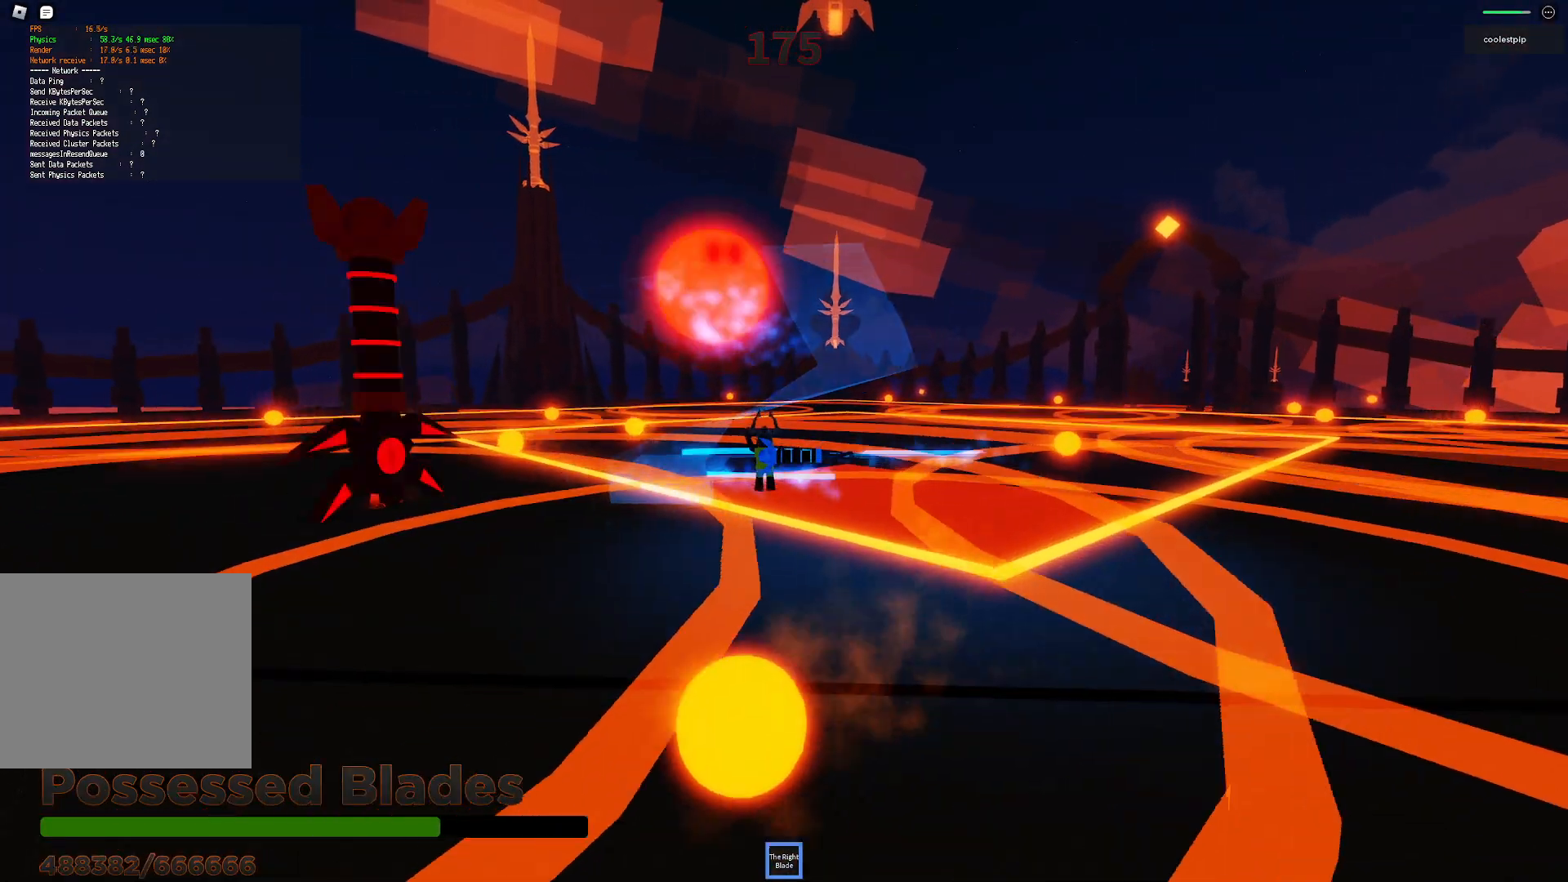
{"keys": ["space", "w"], "events": [[200, "w", "up"], [217, "a", "up"], [467, "w", "down"]]}
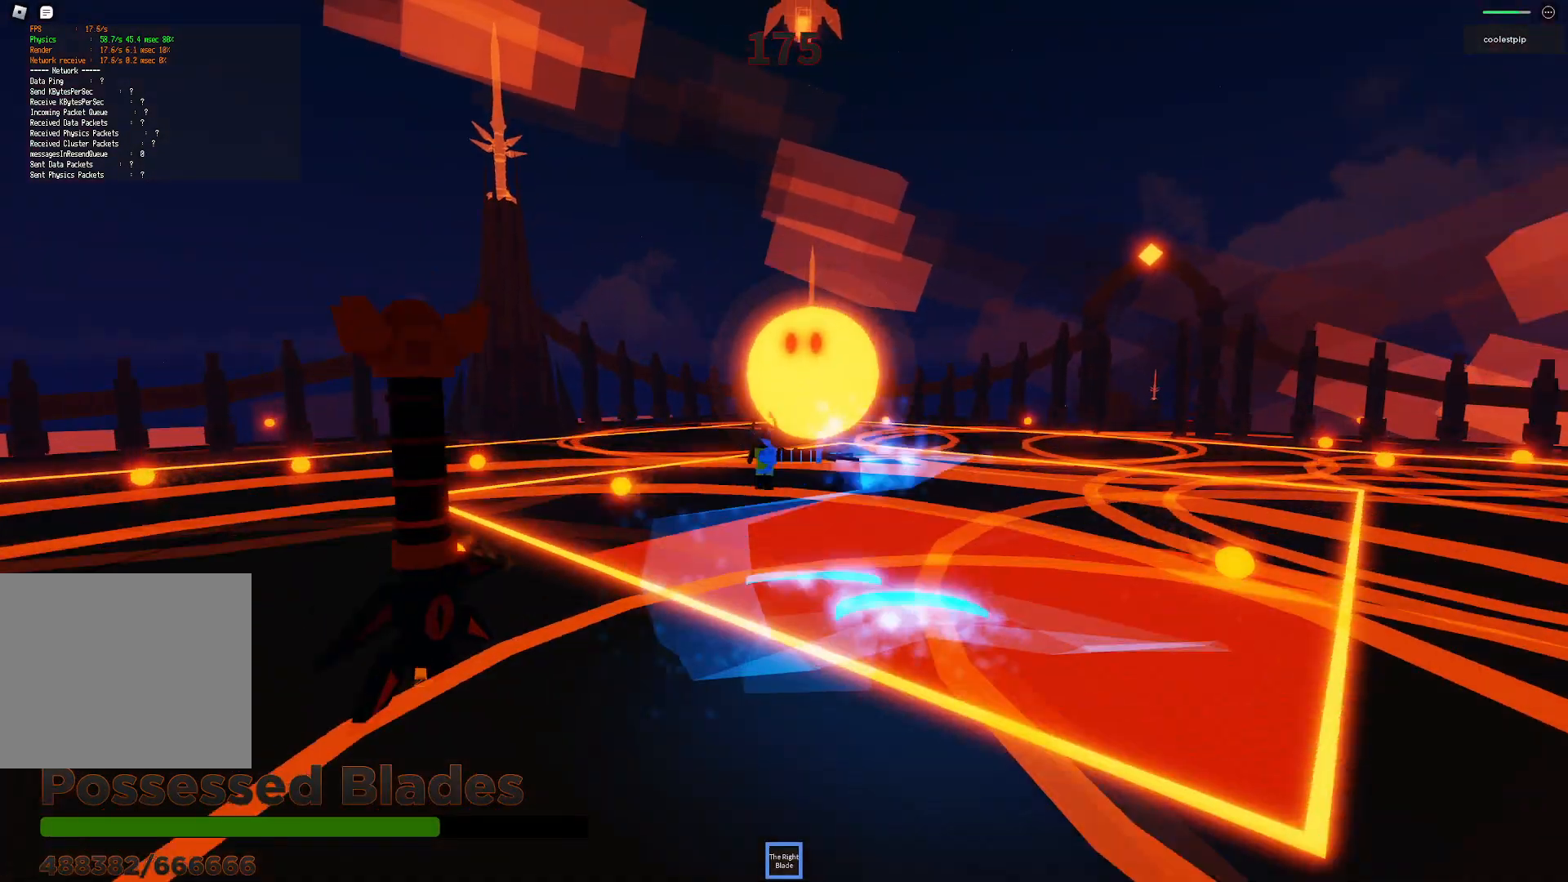
{"keys": ["space"], "events": [[67, "w", "up"]]}
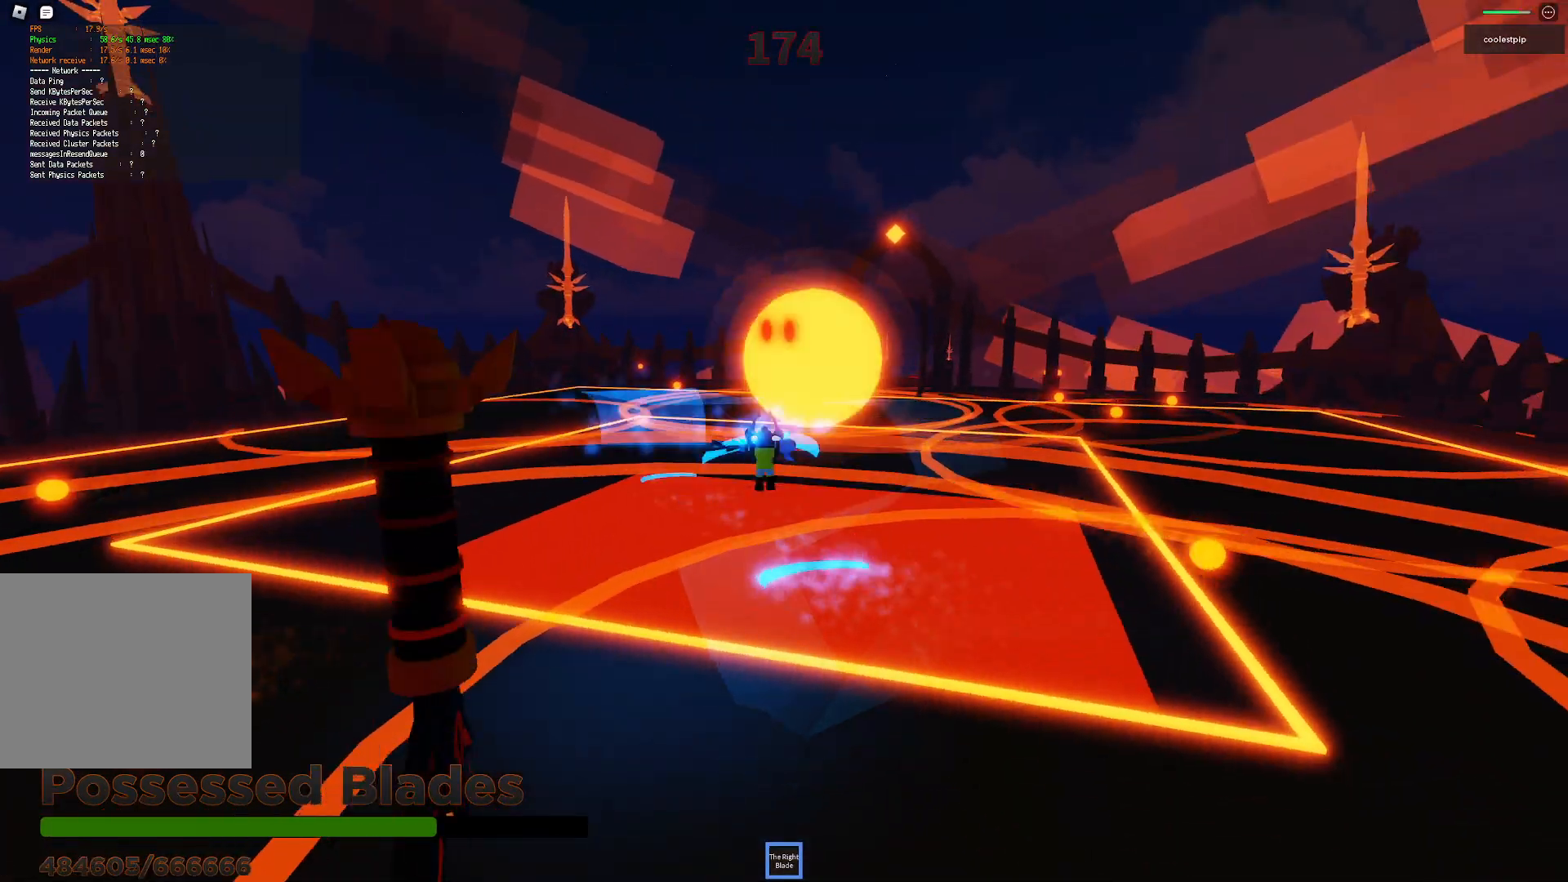
{"keys": ["space", "w"], "events": [[317, "d", "down"], [400, "w", "down"], [483, "d", "up"]]}
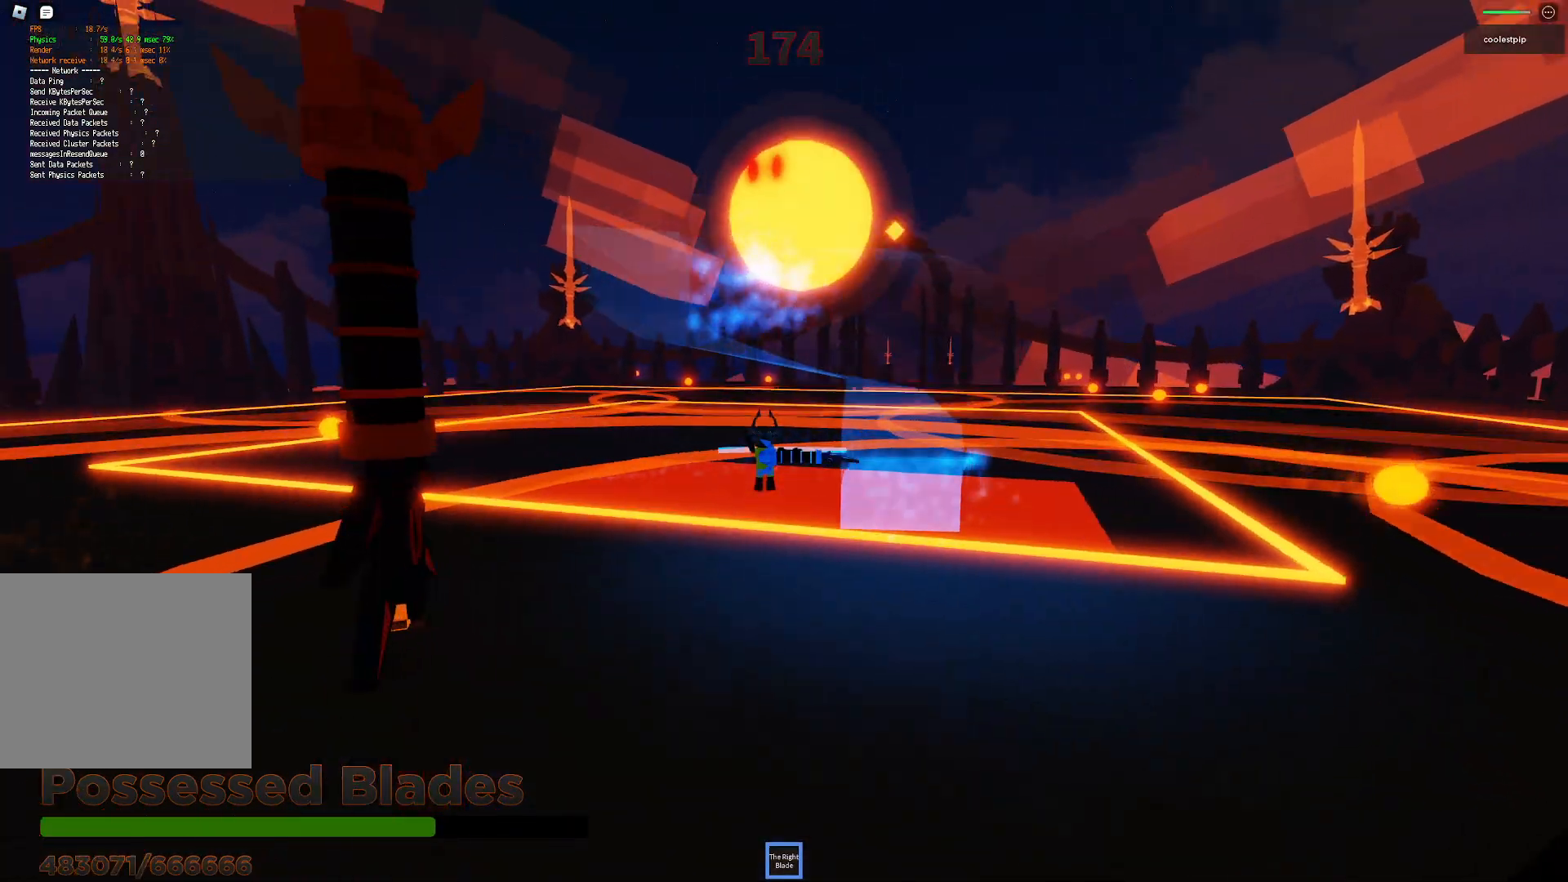
{"keys": ["space"], "events": [[83, "w", "up"]]}
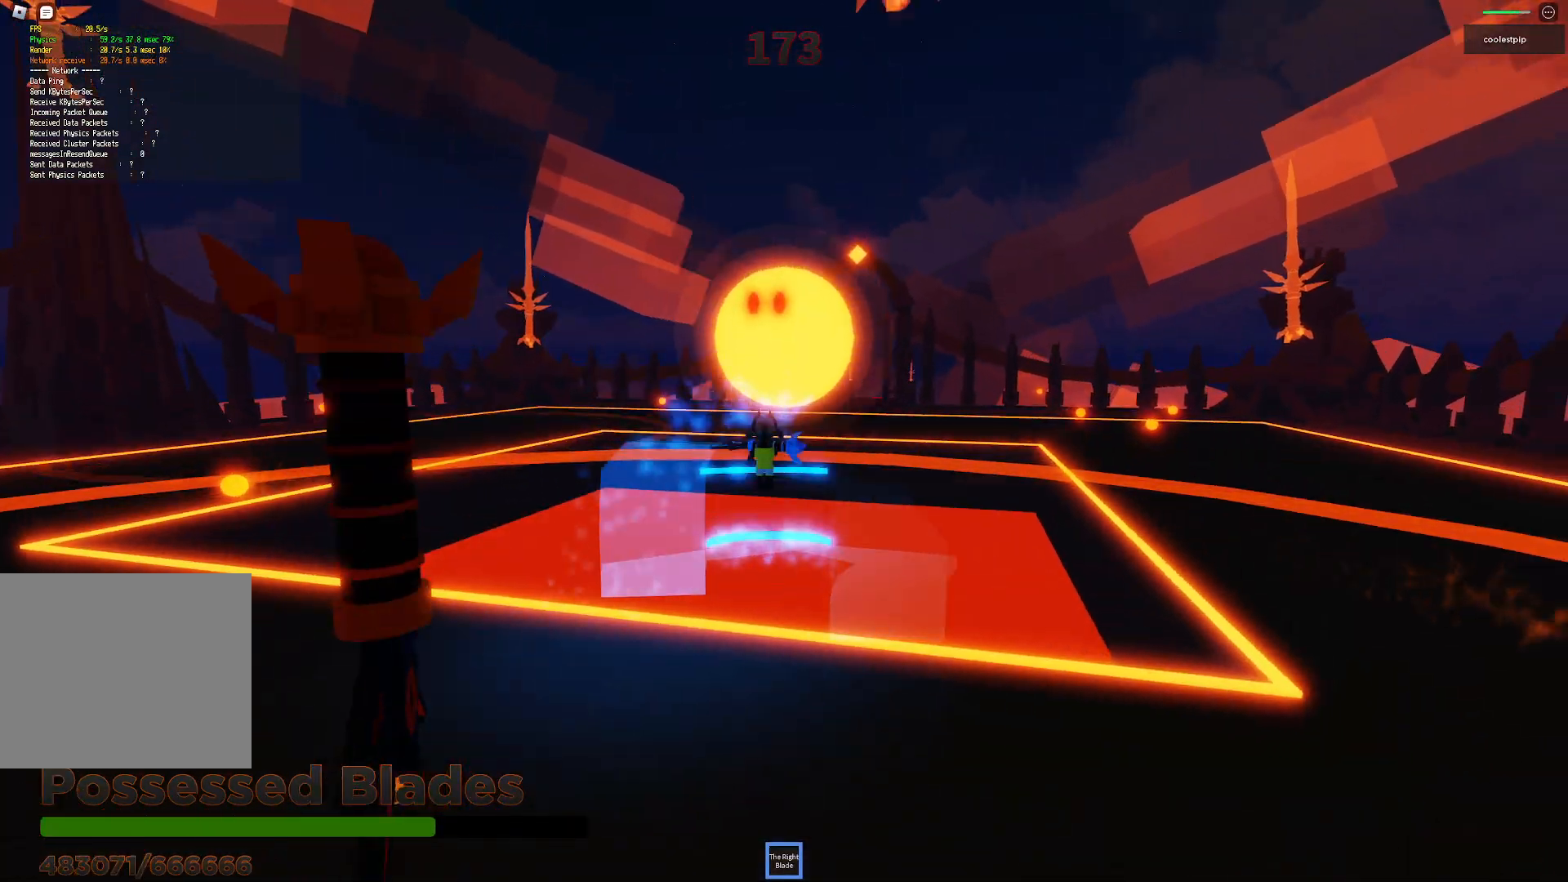
{"keys": ["space"], "events": [[450, "d", "down"], [483, "d", "up"]]}
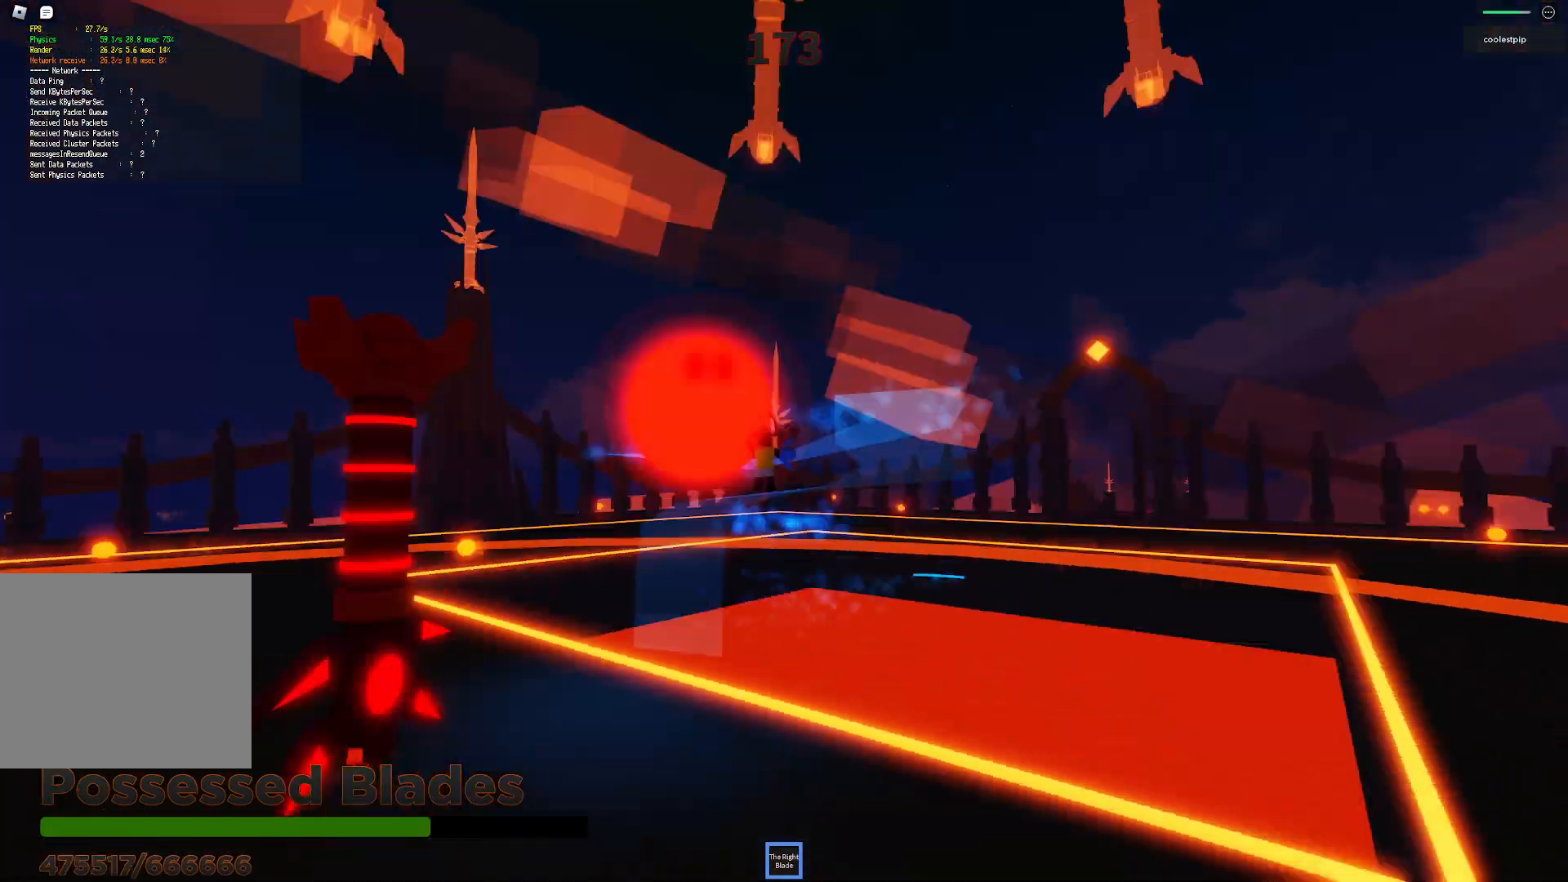
{"keys": ["a", "space", "w"], "events": [[50, "a", "down"], [167, "w", "down"]]}
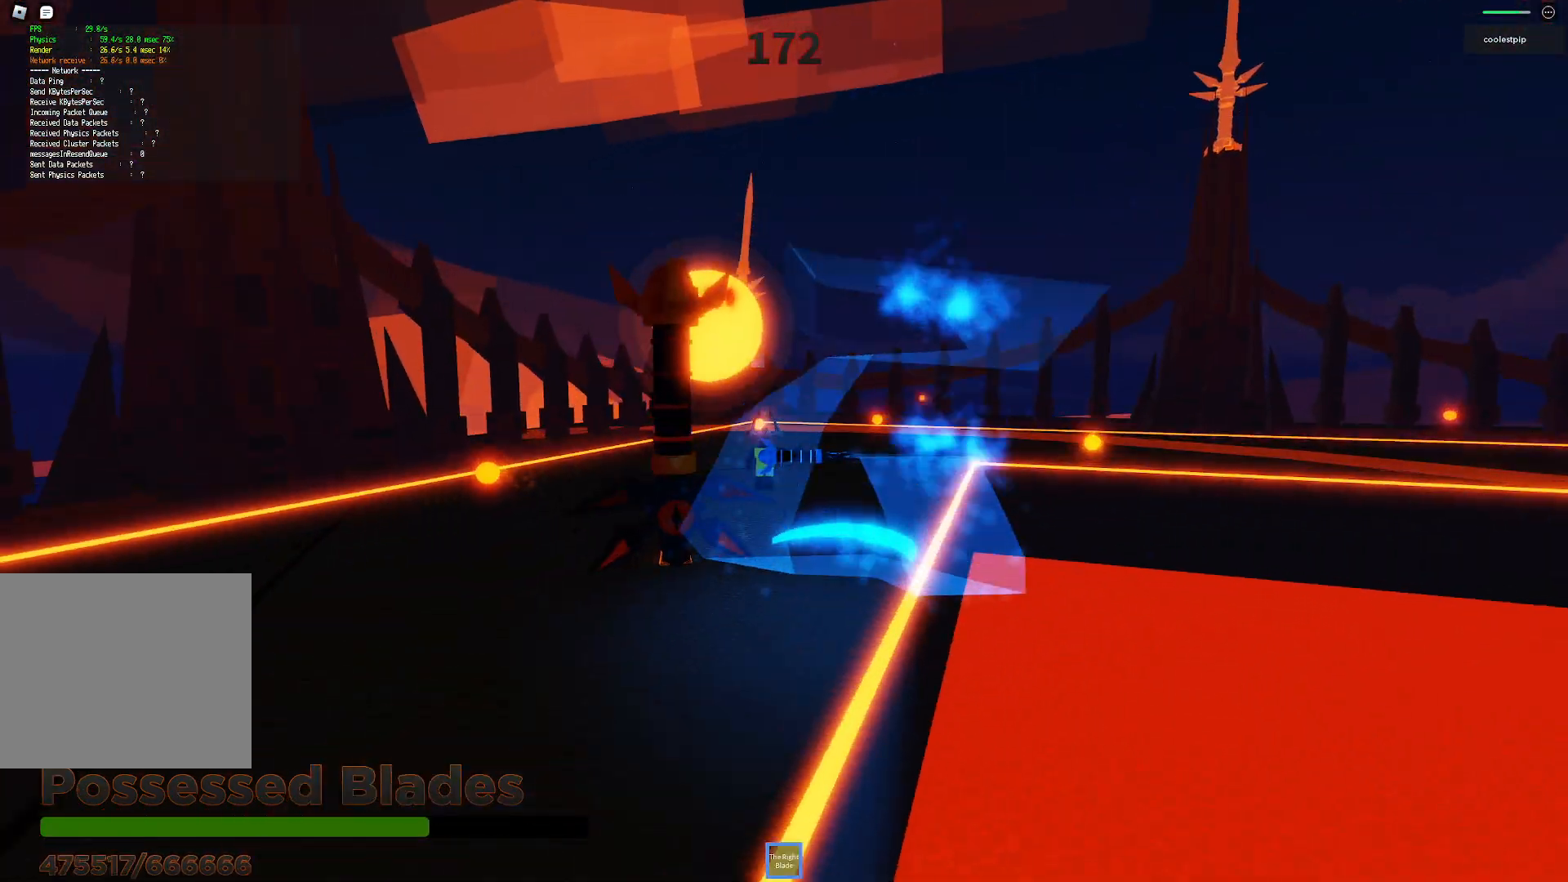
{"keys": ["d", "space"], "events": [[17, "a", "up"], [333, "w", "up"], [483, "d", "down"]]}
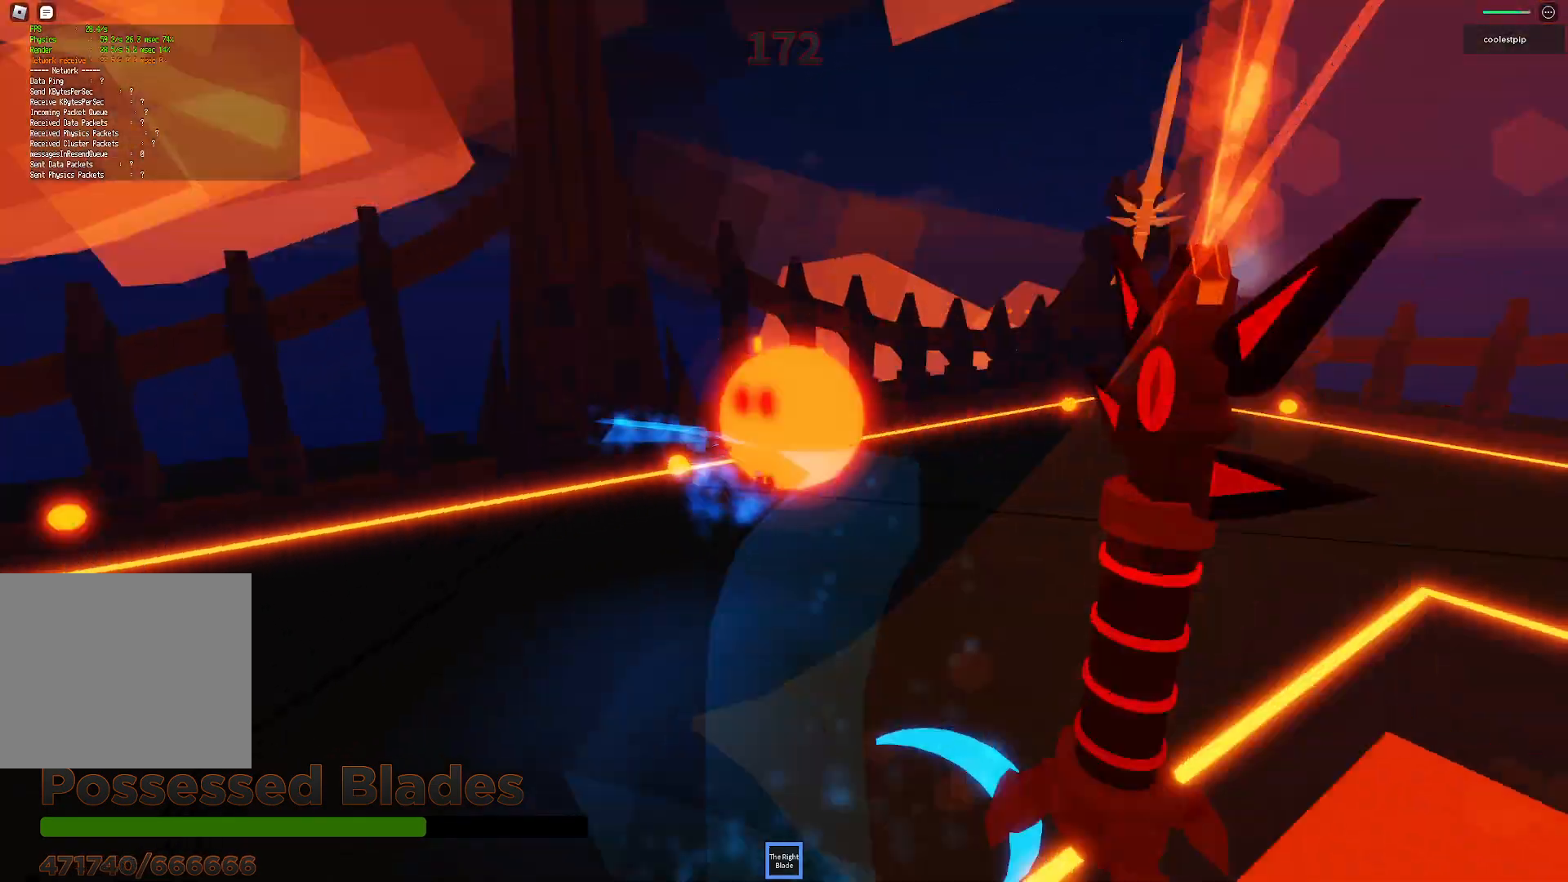
{"keys": ["d", "space"], "events": [[33, "s", "down"], [100, "d", "up"], [217, "s", "up"], [233, "s", "down"], [250, "s", "up"], [383, "s", "down"], [433, "s", "up"], [450, "d", "down"]]}
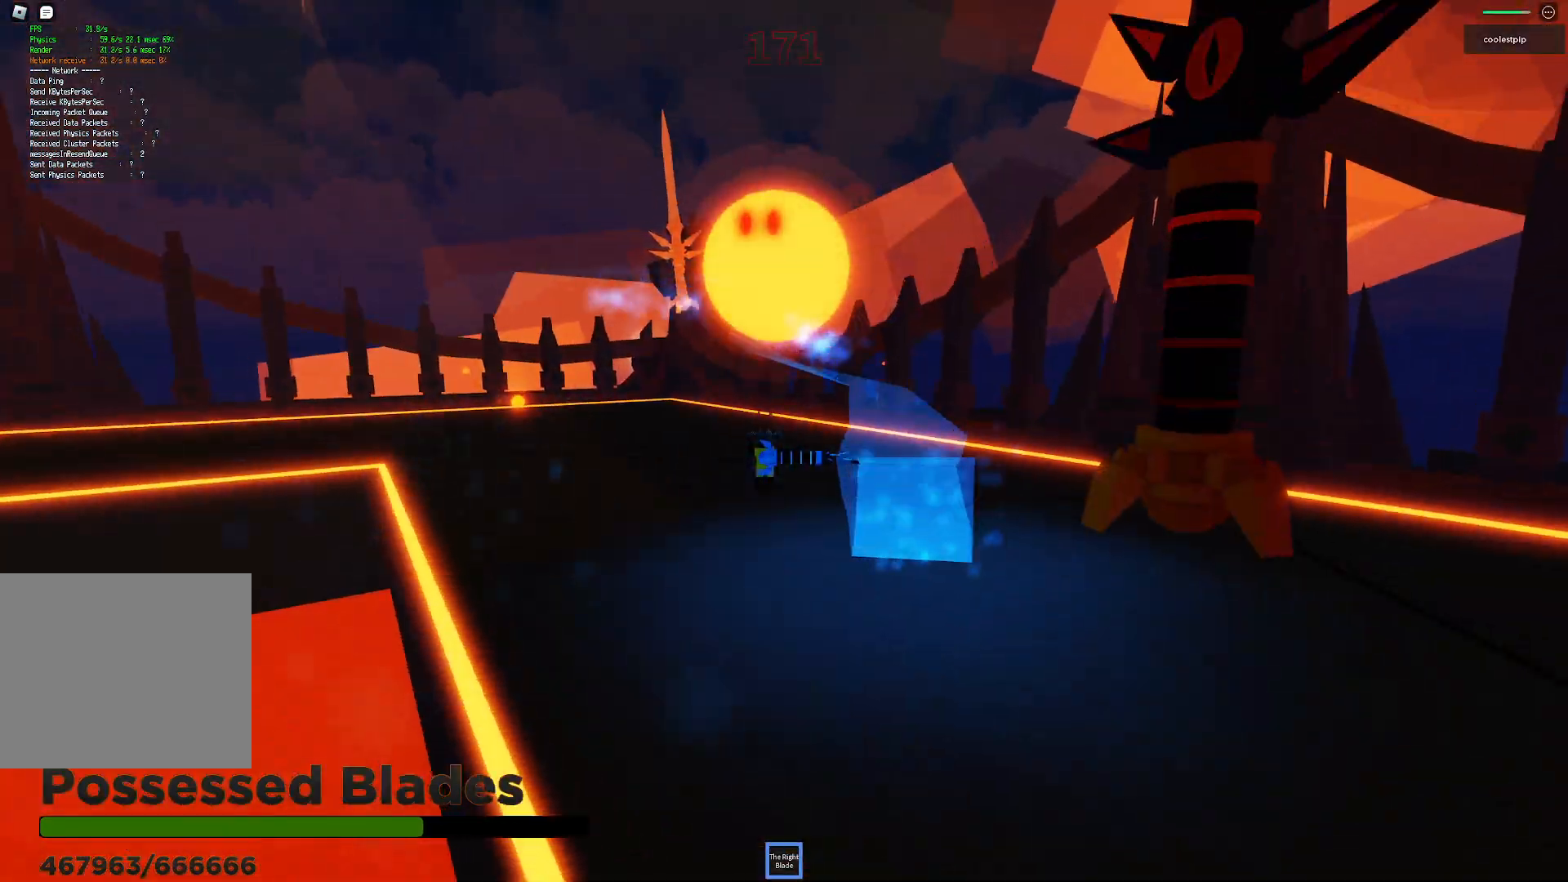
{"keys": ["d", "space"], "events": [[67, "d", "up"], [417, "w", "down"], [450, "d", "down"], [467, "w", "up"]]}
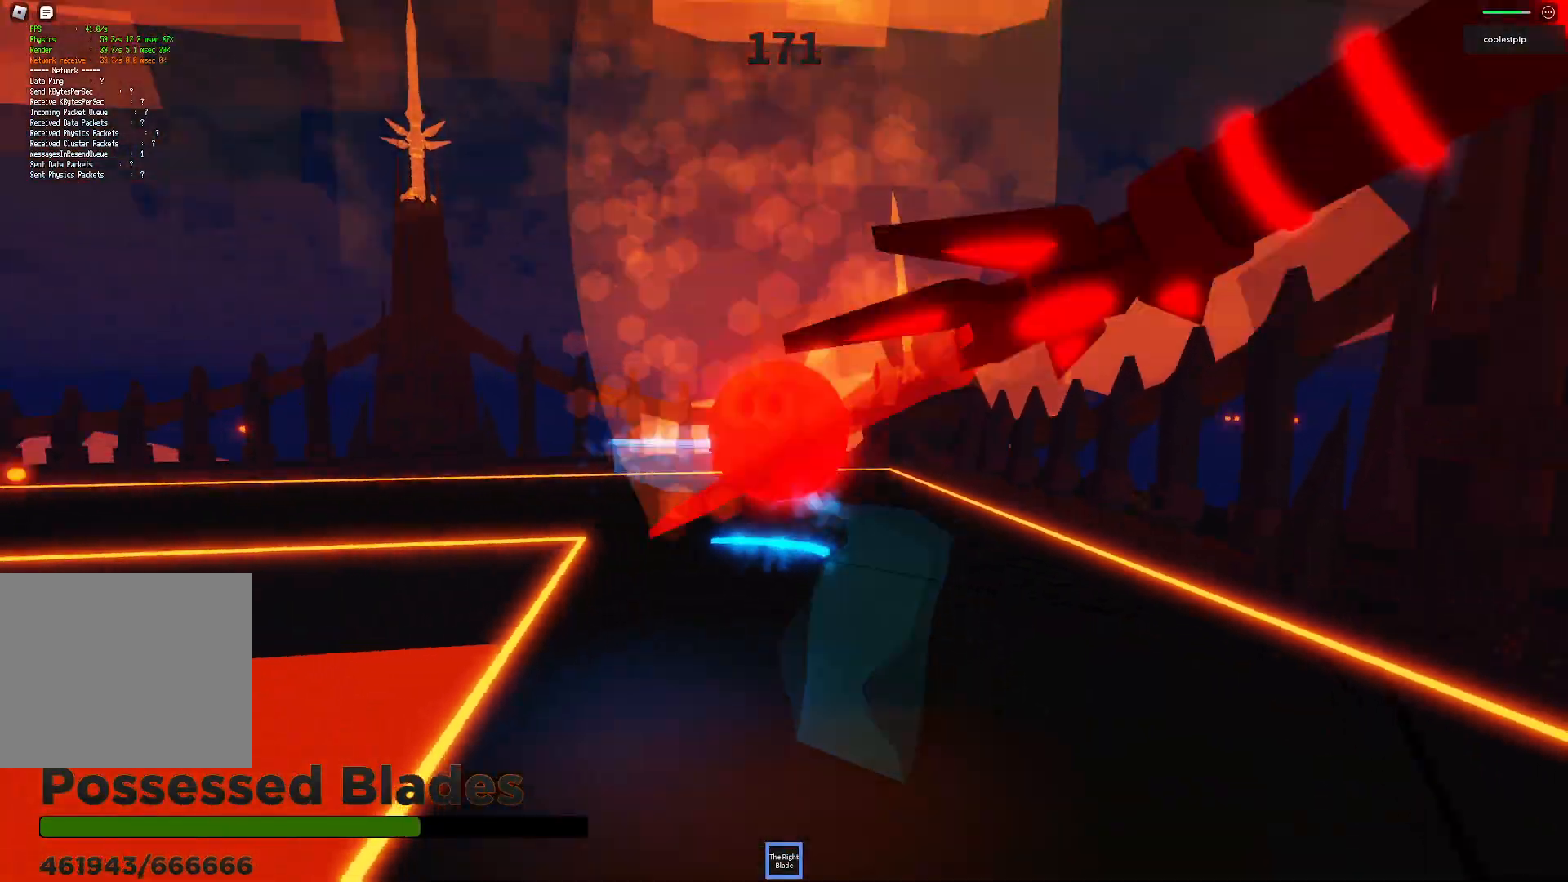
{"keys": ["d", "space"], "events": [[117, "d", "up"], [150, "d", "down"], [233, "s", "down"], [350, "s", "up"]]}
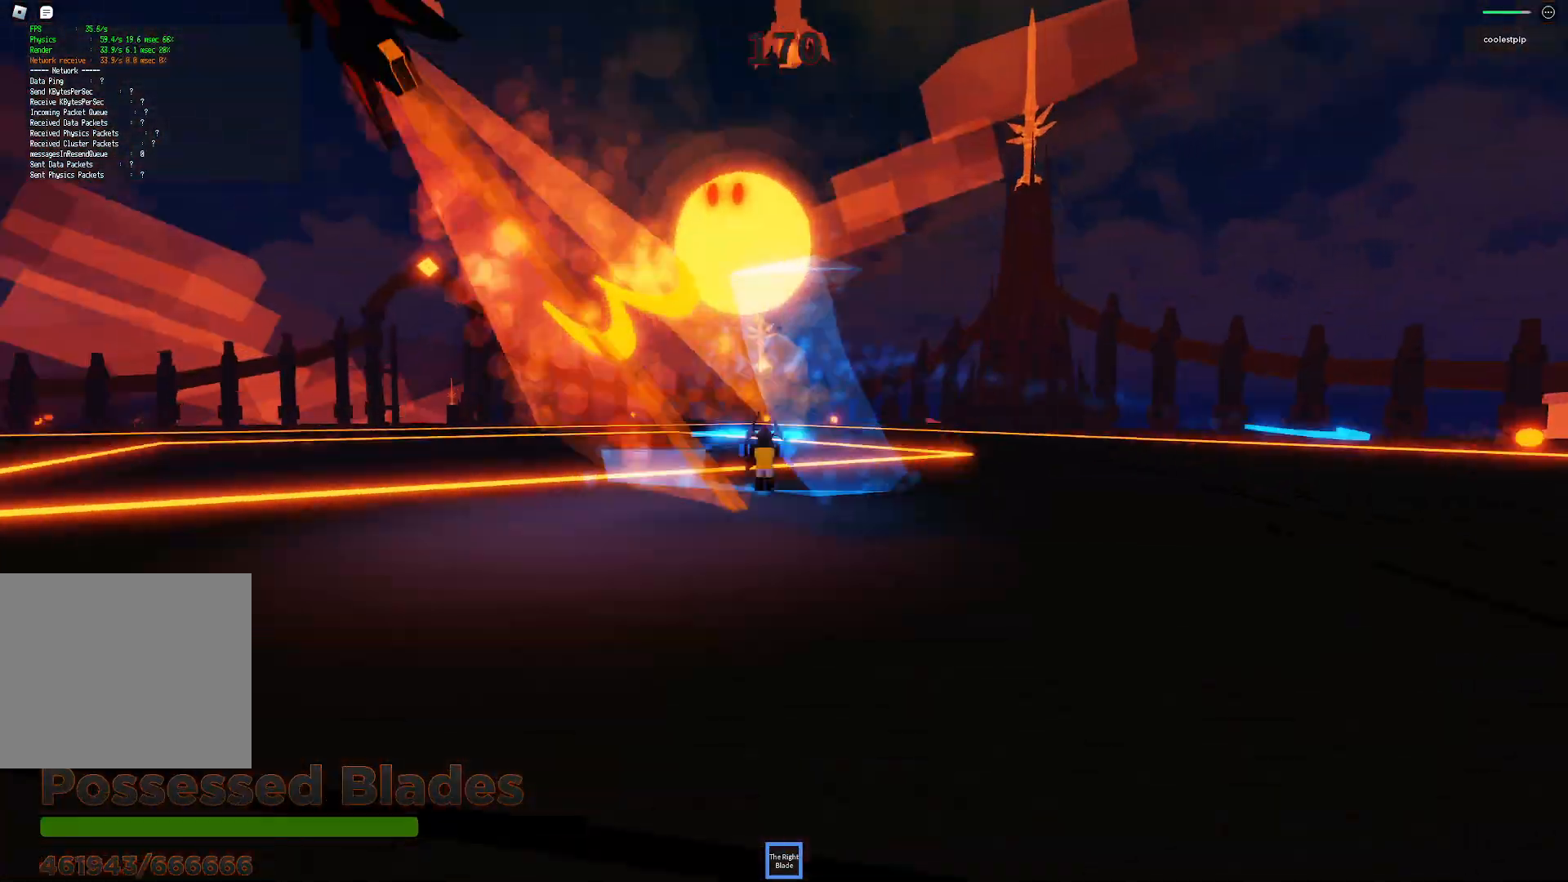
{"keys": ["a", "space", "w"], "events": [[17, "w", "down"], [217, "d", "up"], [267, "a", "down"]]}